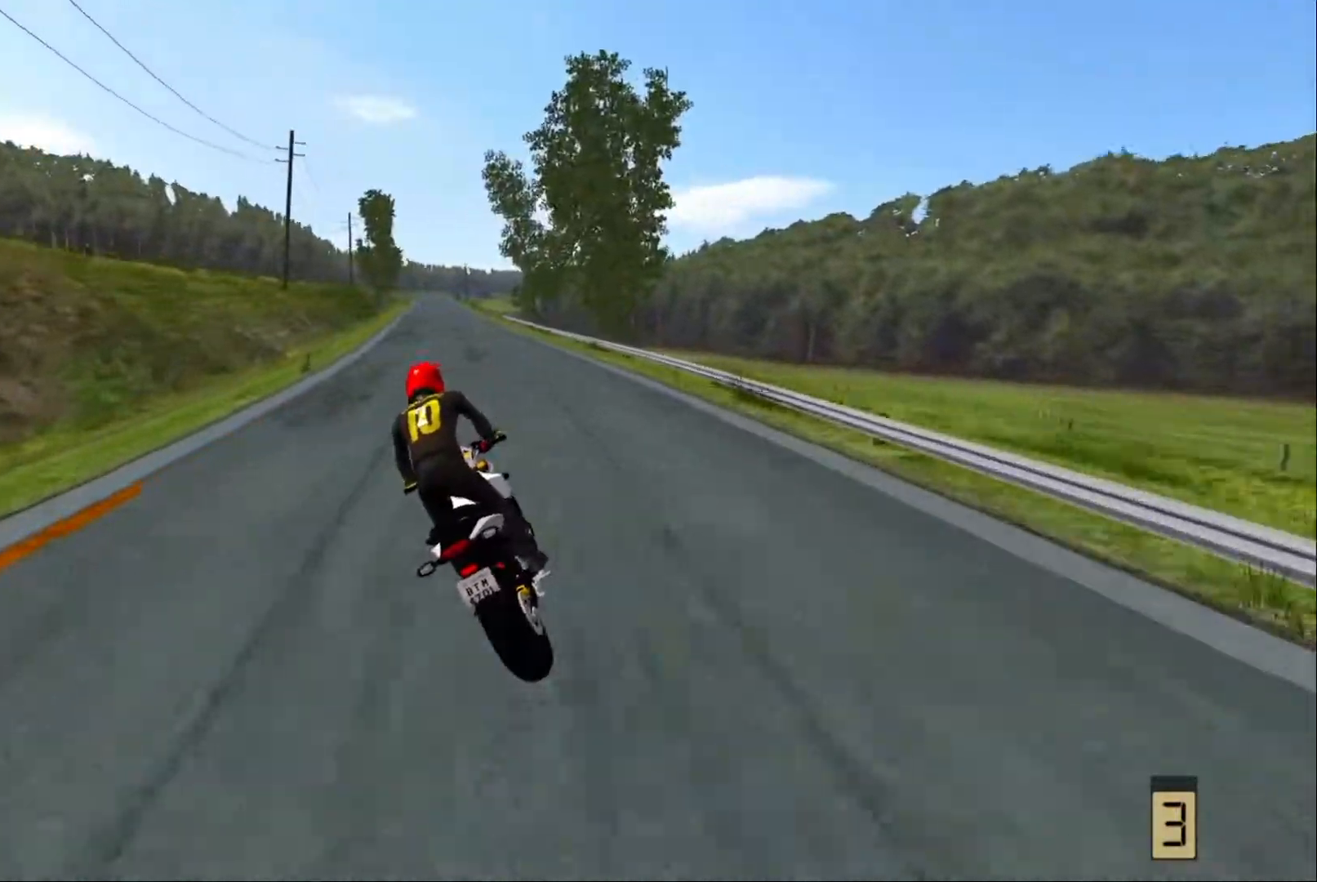
Gameplay with a controller (Xbox layout); each line is a JSON object with the inputs held at the frame after it. "events" lists button and stick changes between this image and that frame as [ms after this image, input, new state], when the widget could be followed in between.
{"buttons": ["R2"], "left_stick": "left", "right_stick": "center", "events": [[67, "R2", "down"]]}
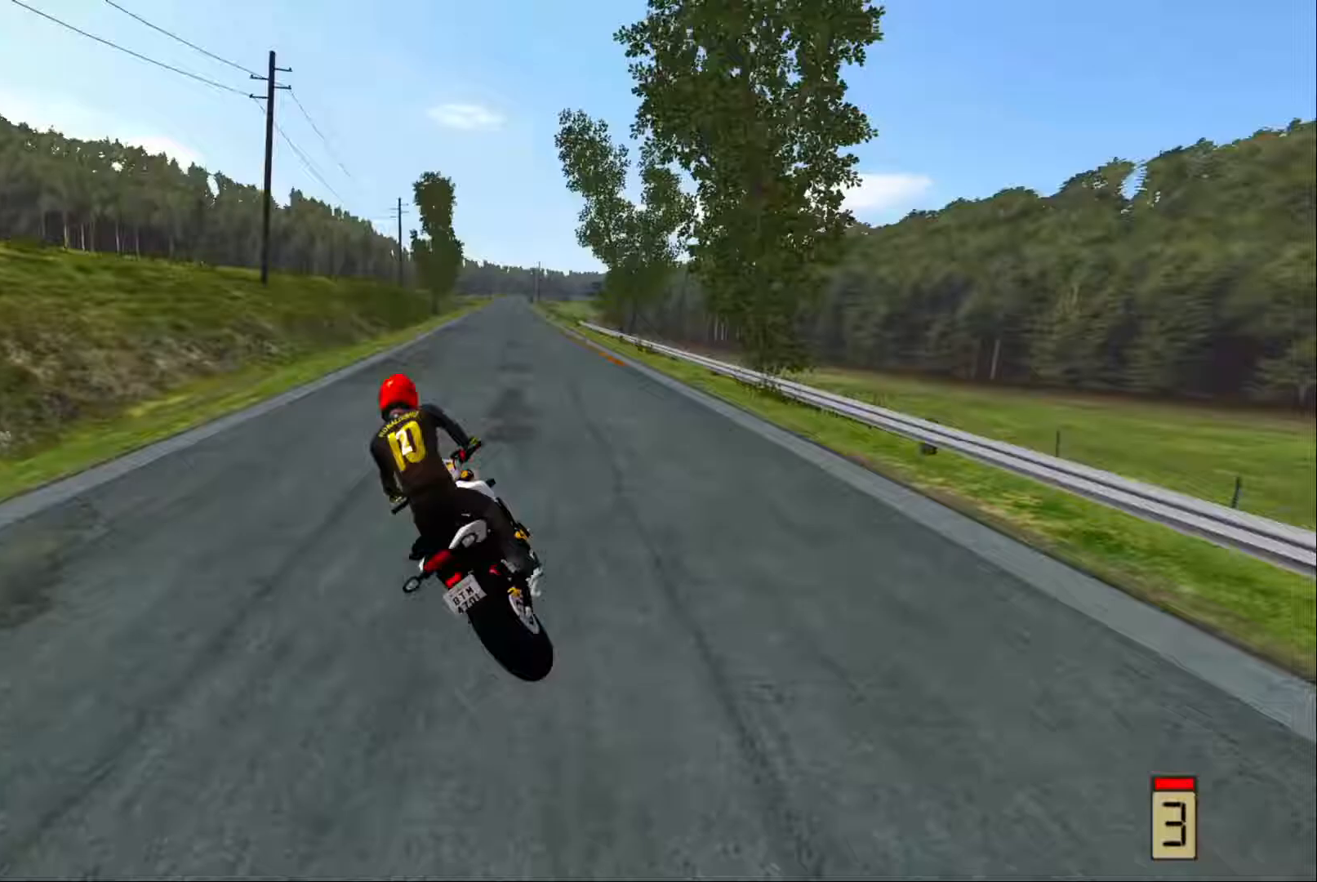
{"buttons": [], "left_stick": "center", "right_stick": "center", "events": [[17, "left_stick", "center"], [200, "left_stick", "right"], [283, "R2", "up"], [367, "left_stick", "center"]]}
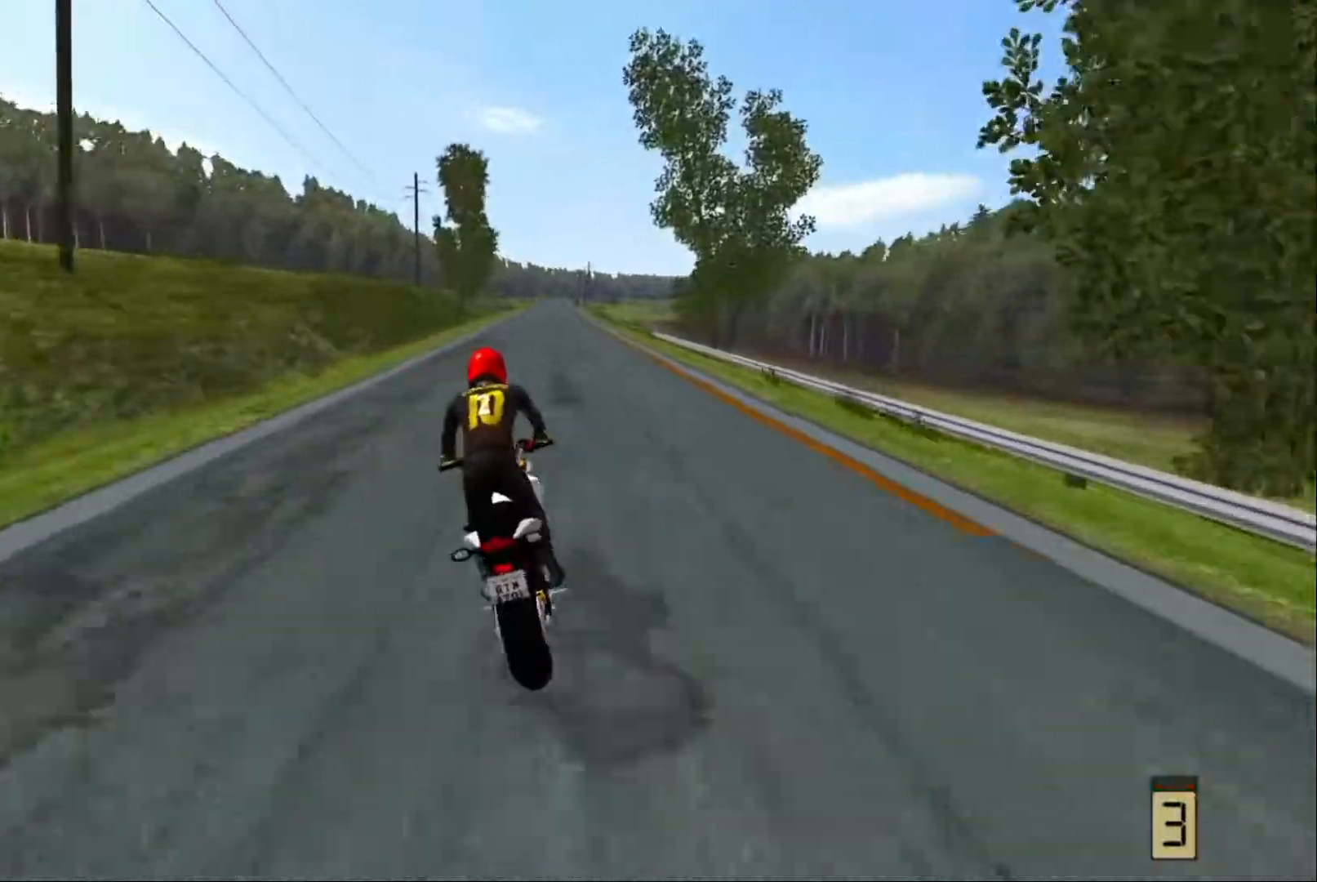
{"buttons": ["R2"], "left_stick": "center", "right_stick": "center", "events": [[17, "left_stick", "down-right"], [100, "left_stick", "center"], [400, "R2", "down"], [417, "X", "down"], [500, "X", "up"]]}
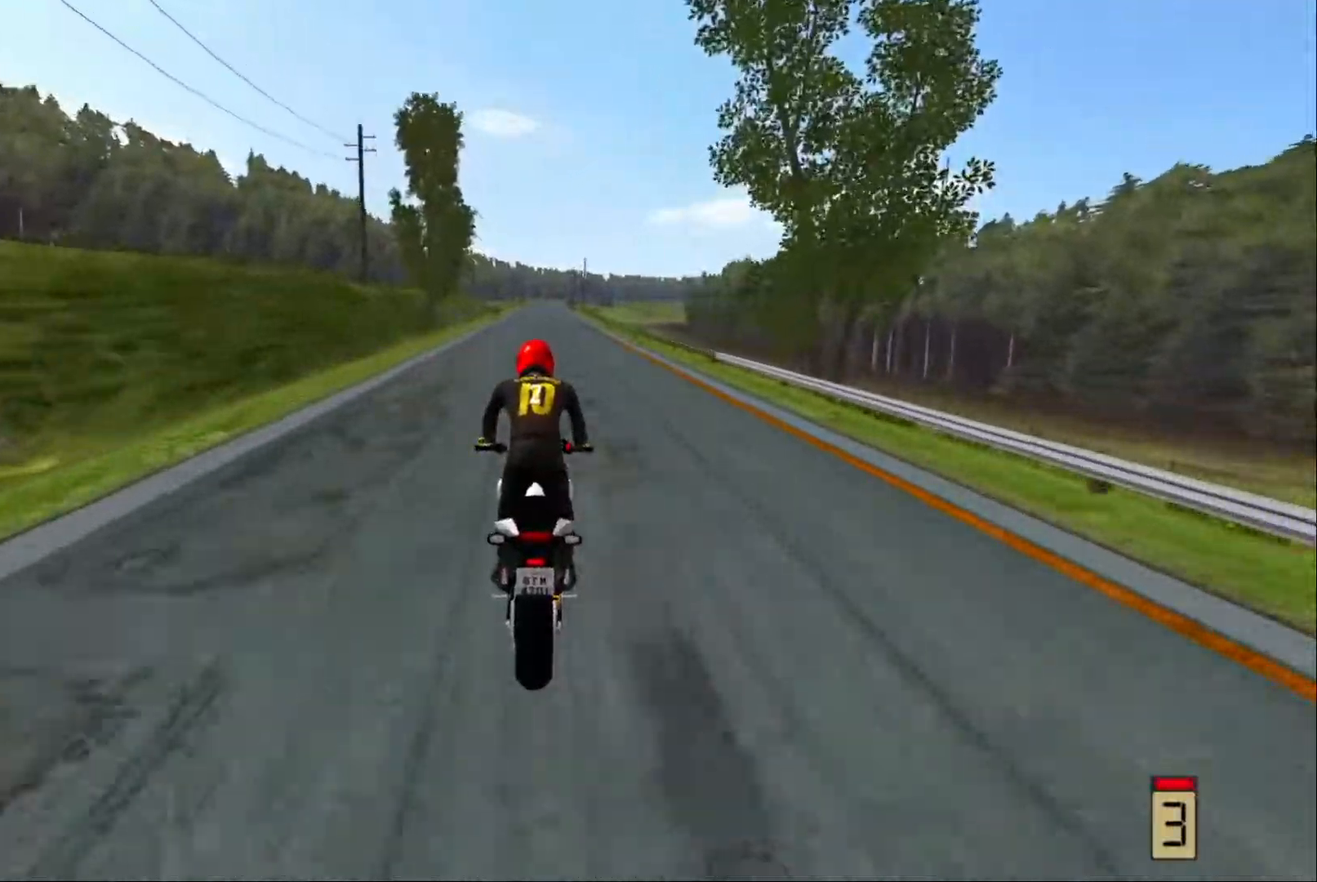
{"buttons": ["R2"], "left_stick": "center", "right_stick": "center", "events": []}
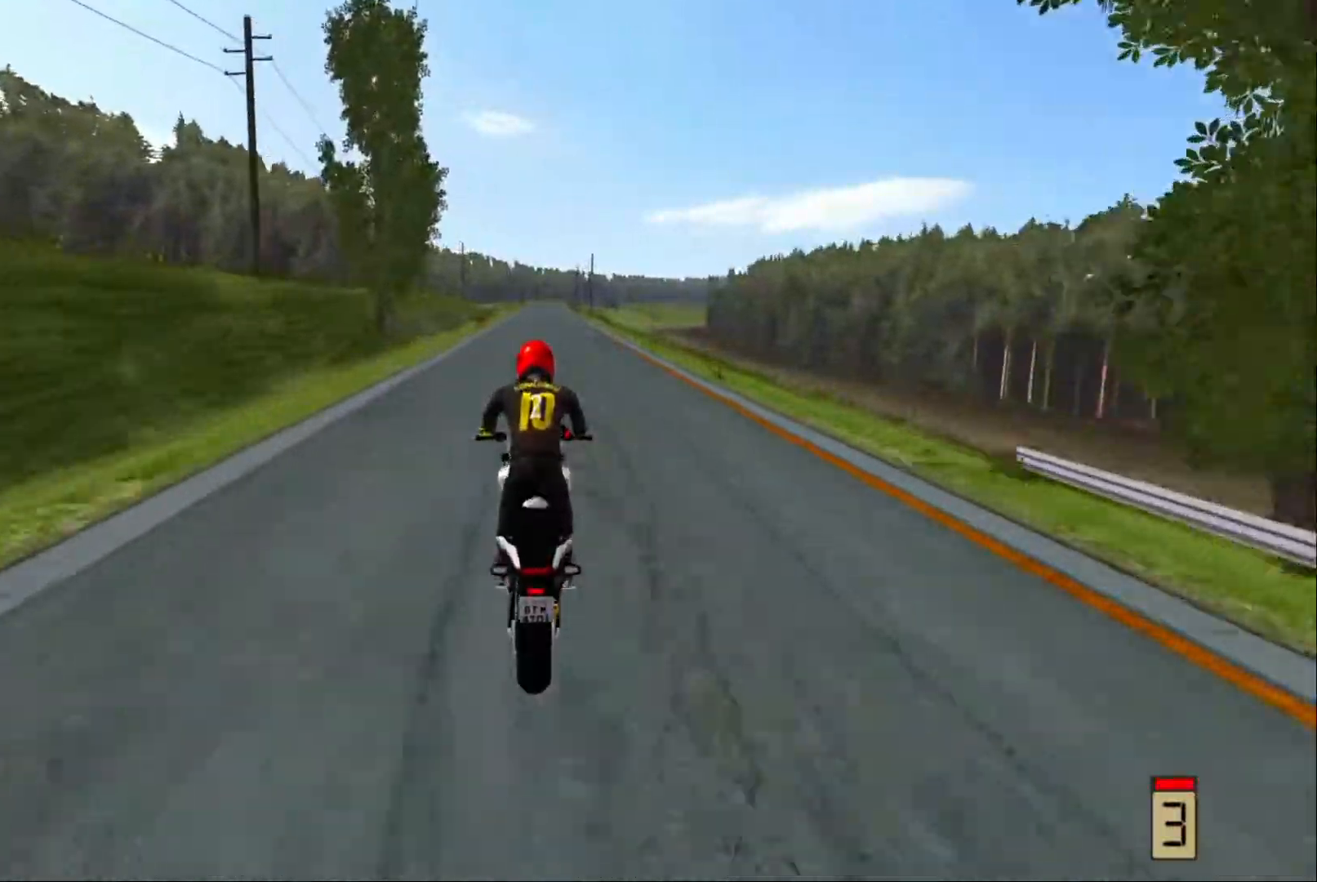
{"buttons": [], "left_stick": "center", "right_stick": "center", "events": [[150, "R2", "up"]]}
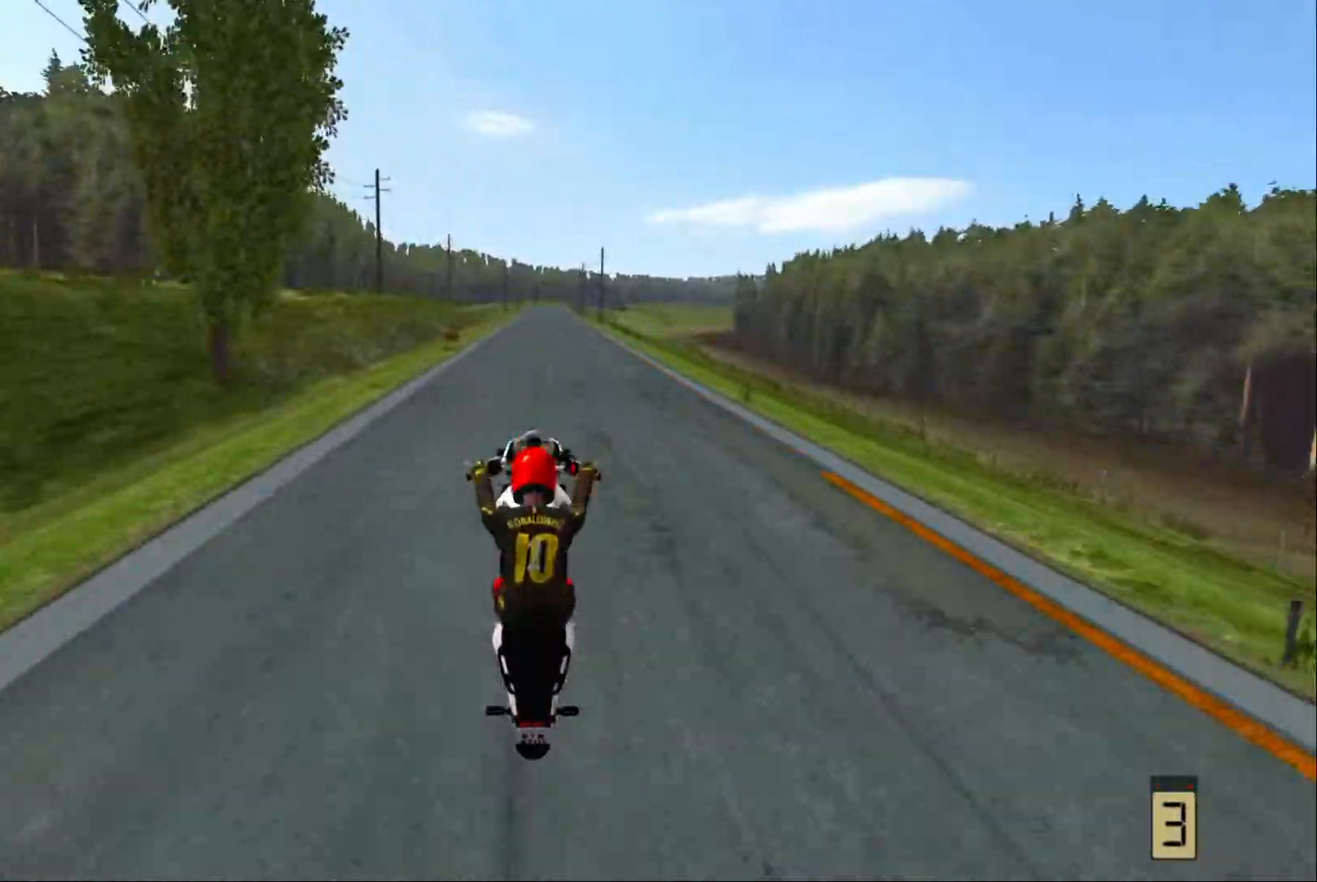
{"buttons": ["R2"], "left_stick": "center", "right_stick": "center", "events": [[117, "R2", "down"], [183, "R2", "up"], [467, "R2", "down"]]}
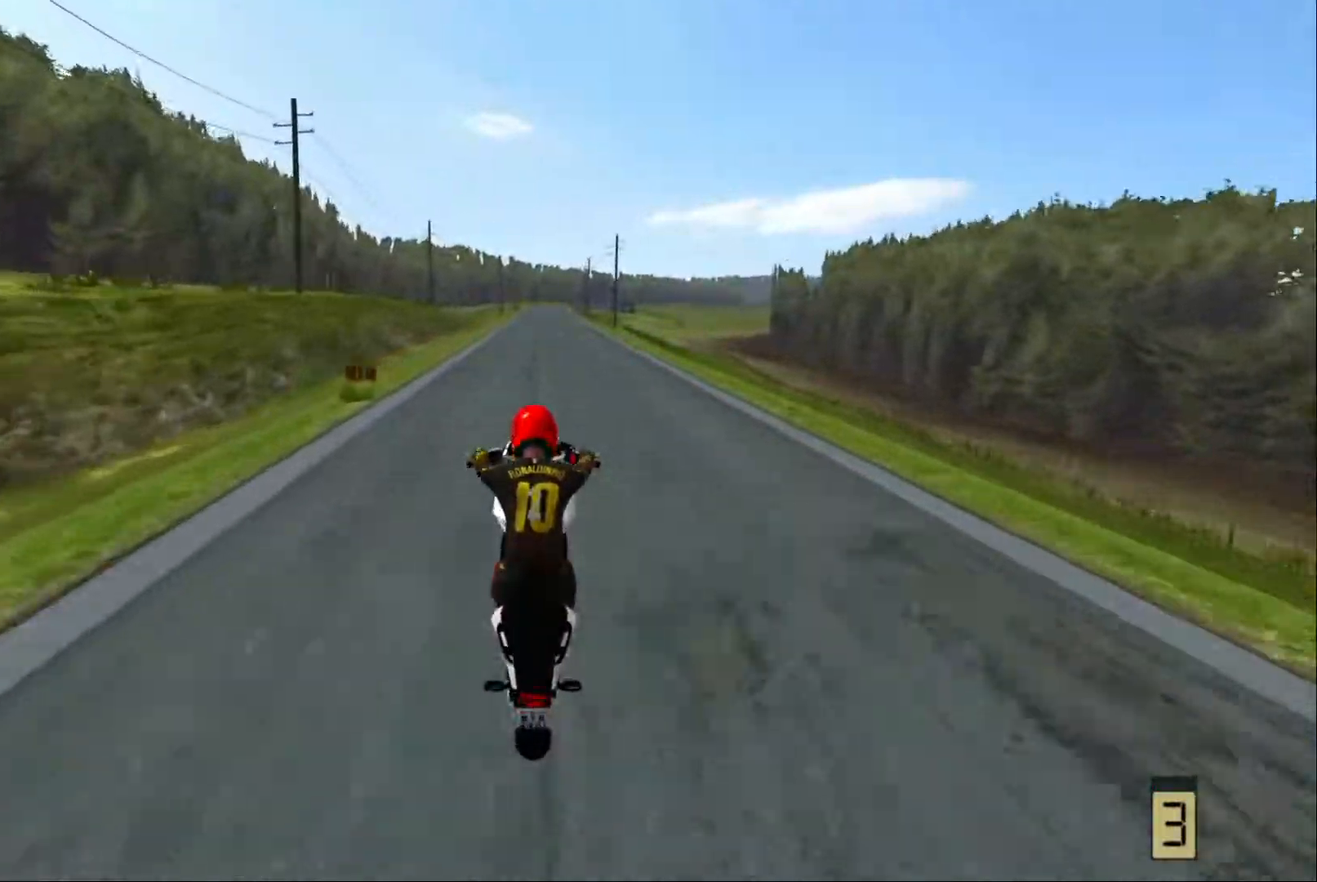
{"buttons": ["R2"], "left_stick": "center", "right_stick": "center", "events": [[100, "R2", "up"], [133, "R2", "down"], [200, "R2", "up"], [300, "R2", "down"]]}
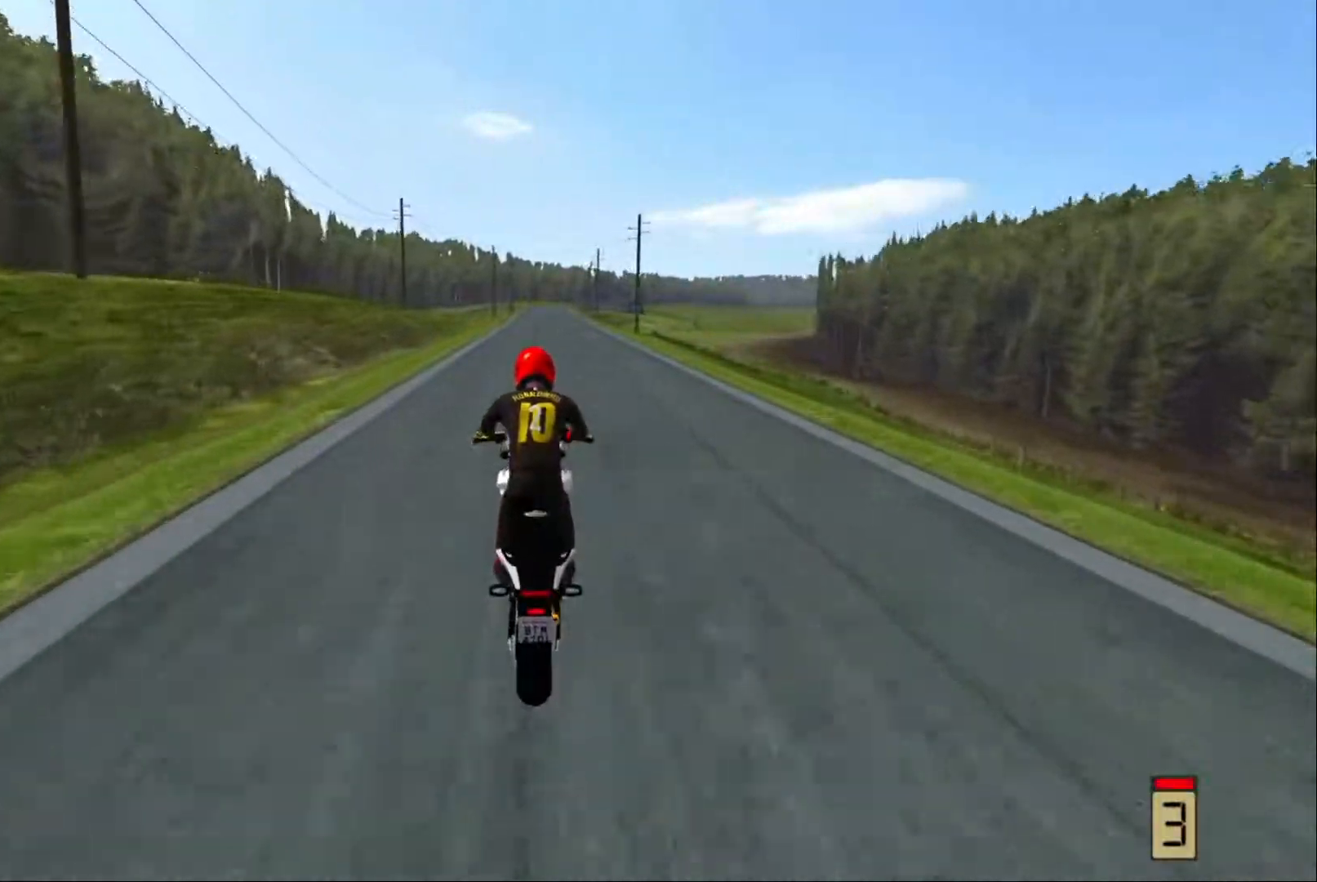
{"buttons": ["R2"], "left_stick": "center", "right_stick": "center", "events": [[17, "R2", "up"], [150, "R2", "down"]]}
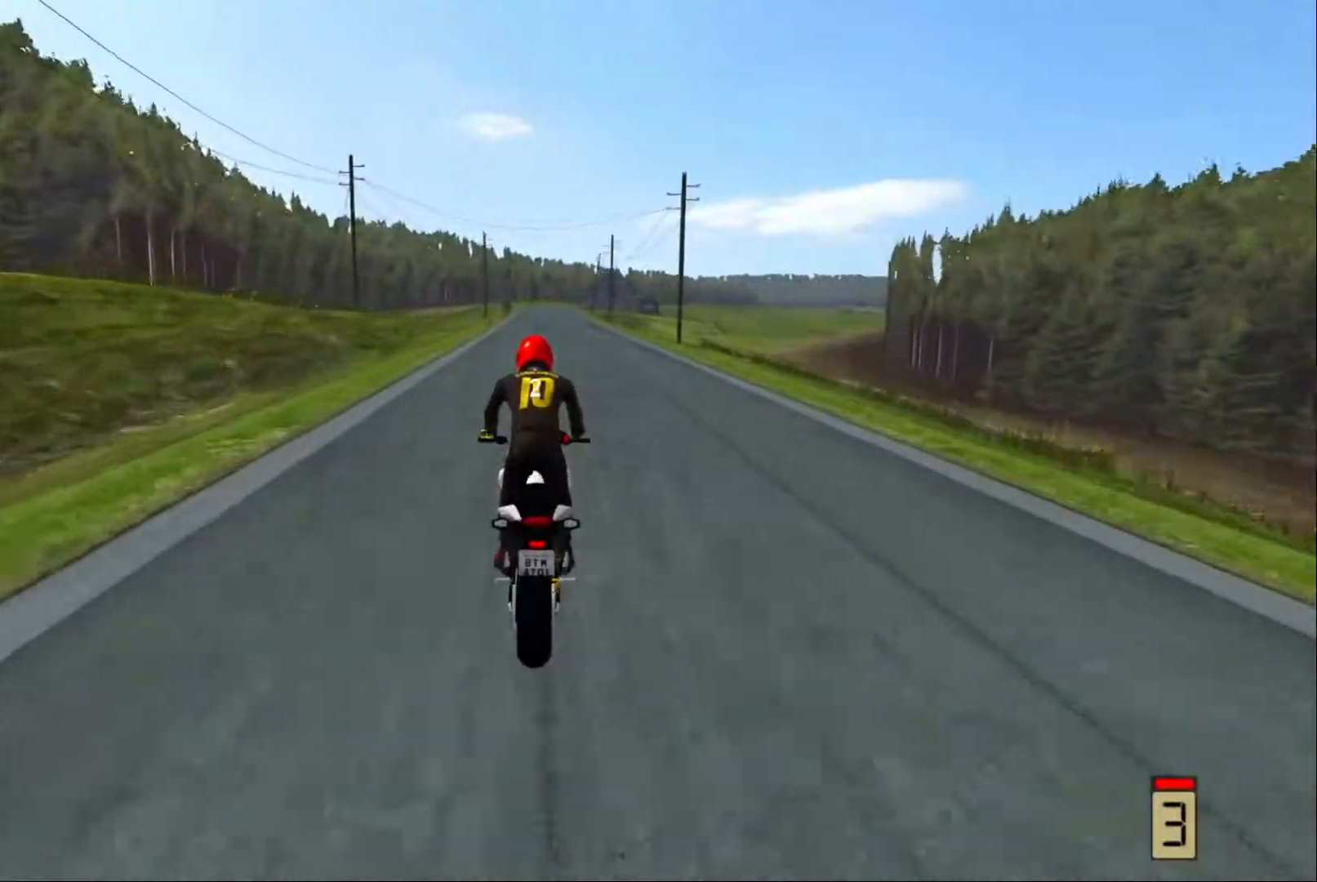
{"buttons": ["R1"], "left_stick": "center", "right_stick": "center", "events": [[367, "R2", "up"], [450, "R1", "down"]]}
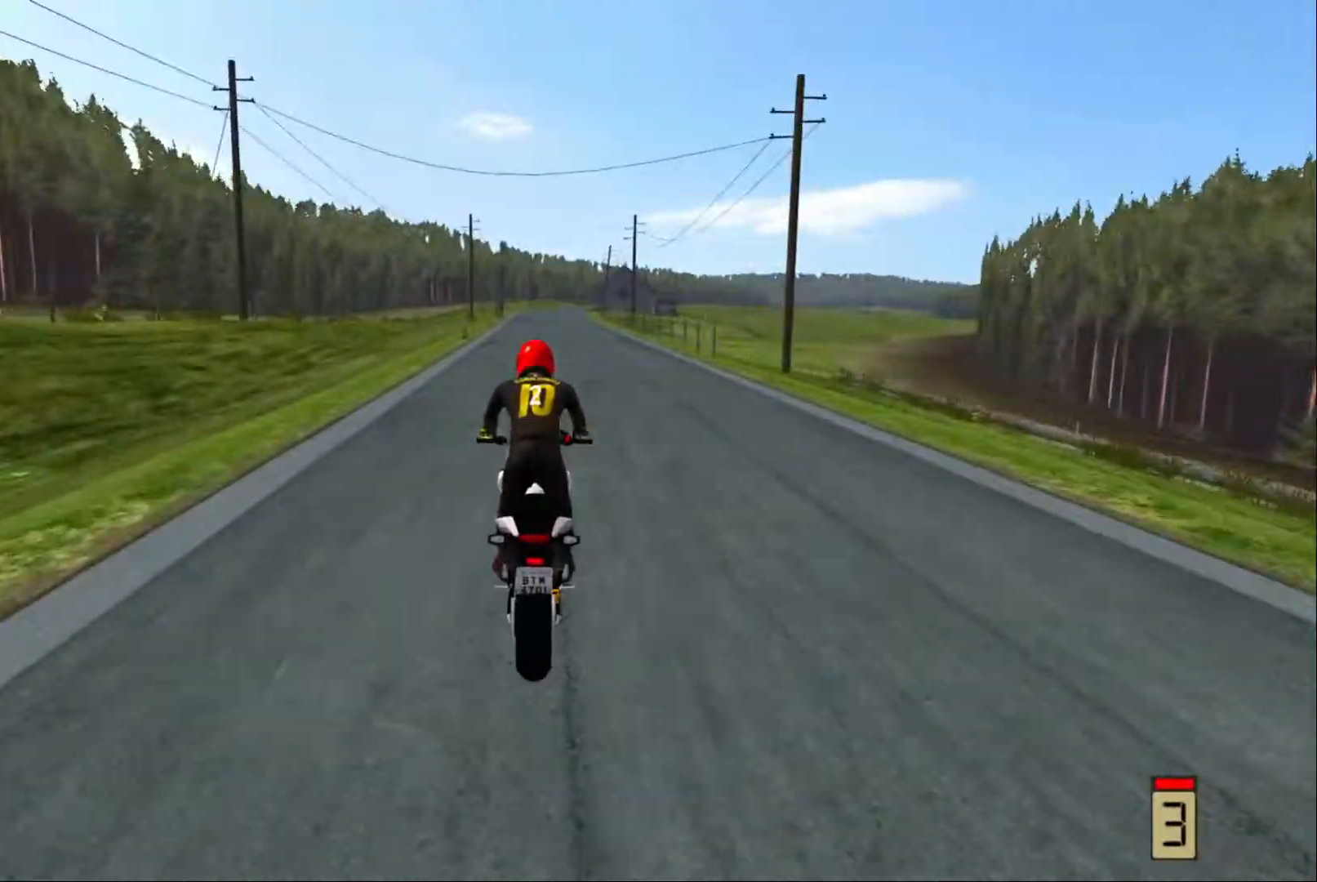
{"buttons": ["R2"], "left_stick": "center", "right_stick": "center", "events": [[17, "R1", "up"], [383, "R2", "down"]]}
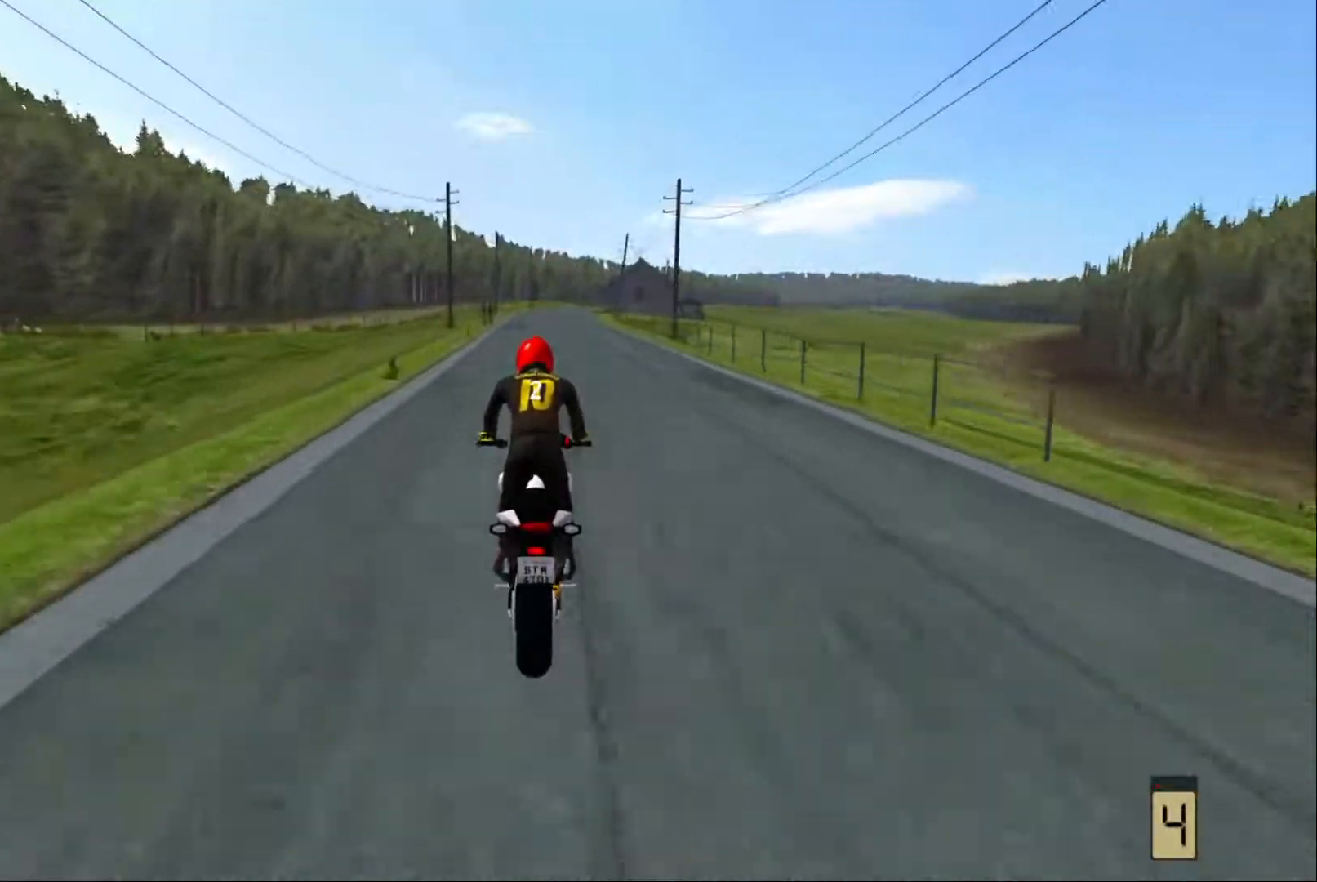
{"buttons": ["R2"], "left_stick": "center", "right_stick": "center", "events": [[17, "left_stick", "right"], [283, "left_stick", "center"]]}
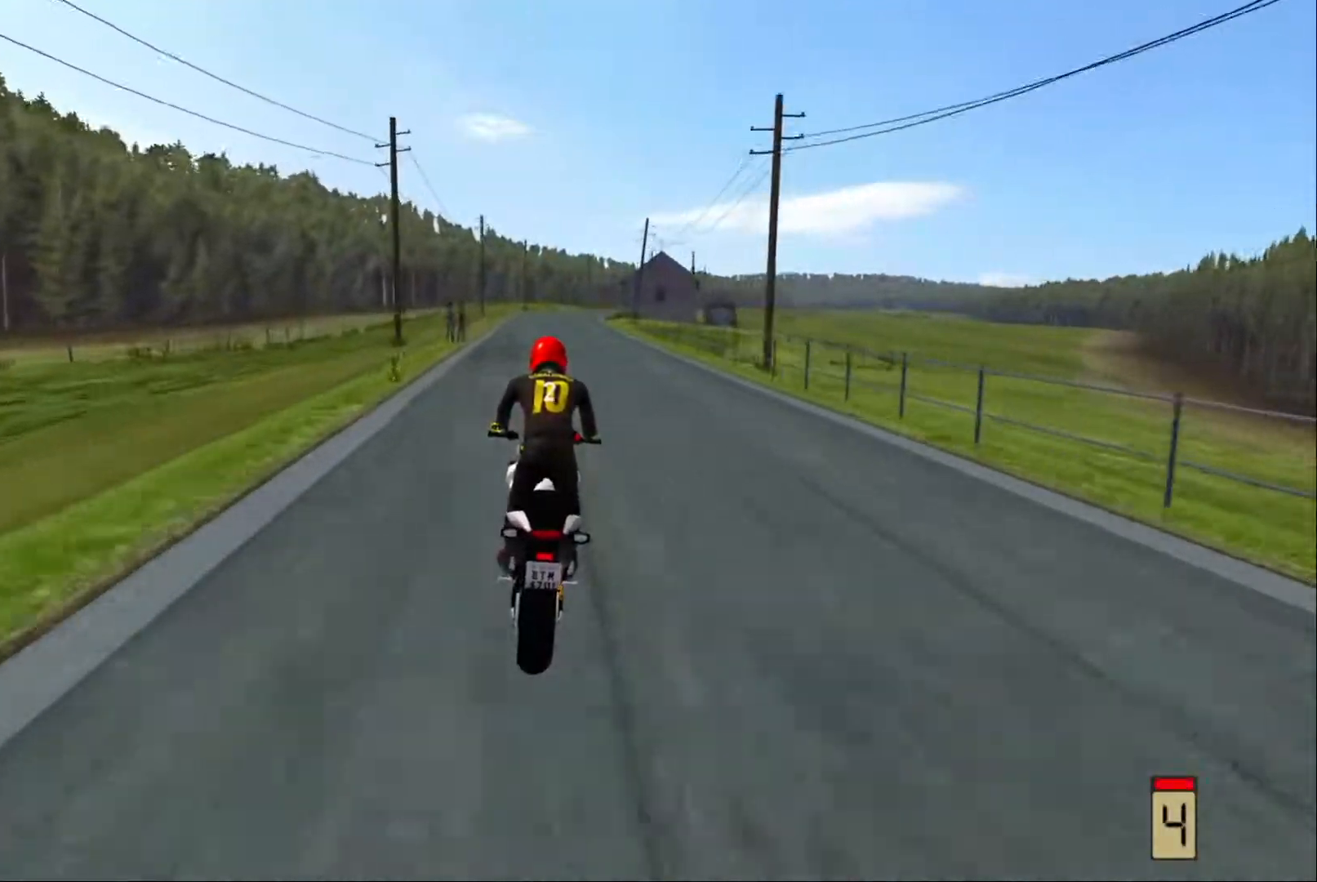
{"buttons": ["R2"], "left_stick": "center", "right_stick": "center", "events": [[167, "R2", "up"], [267, "R2", "down"], [350, "R2", "up"], [466, "R2", "down"]]}
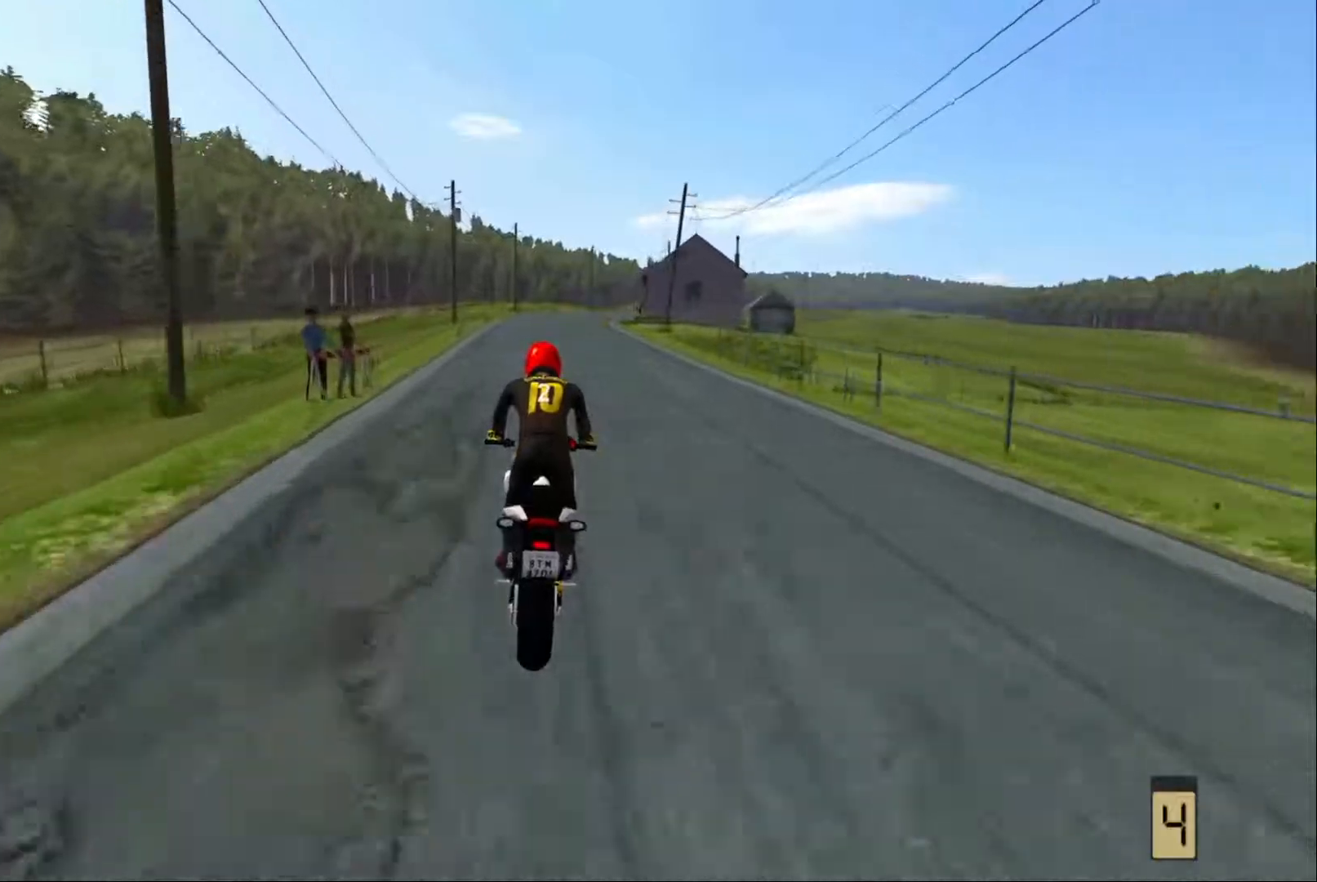
{"buttons": [], "left_stick": "center", "right_stick": "center", "events": [[17, "R2", "up"], [117, "R2", "down"], [184, "R2", "up"], [300, "R2", "down"], [350, "R2", "up"]]}
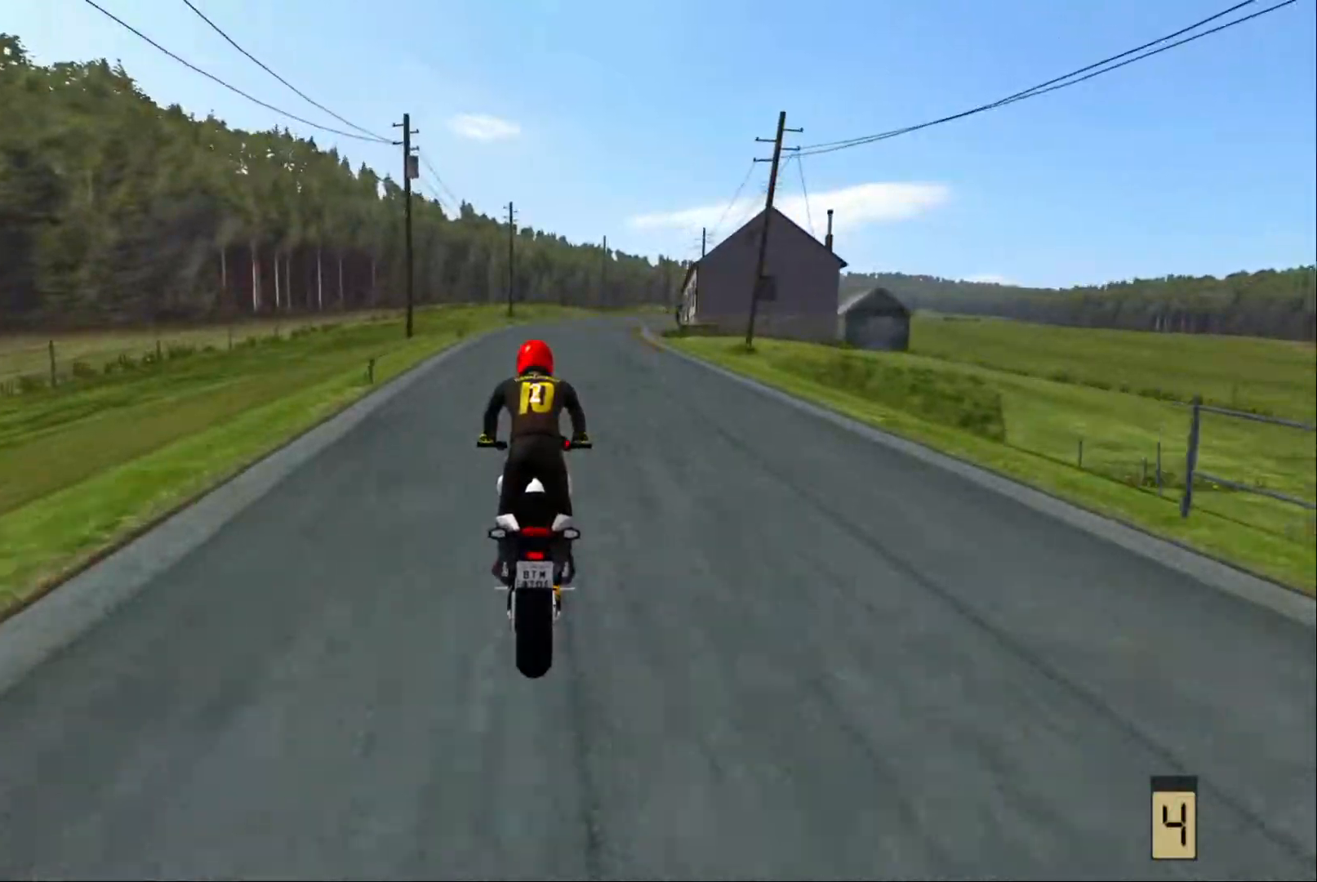
{"buttons": [], "left_stick": "right", "right_stick": "center", "events": [[350, "left_stick", "right"], [434, "R2", "down"], [500, "R2", "up"]]}
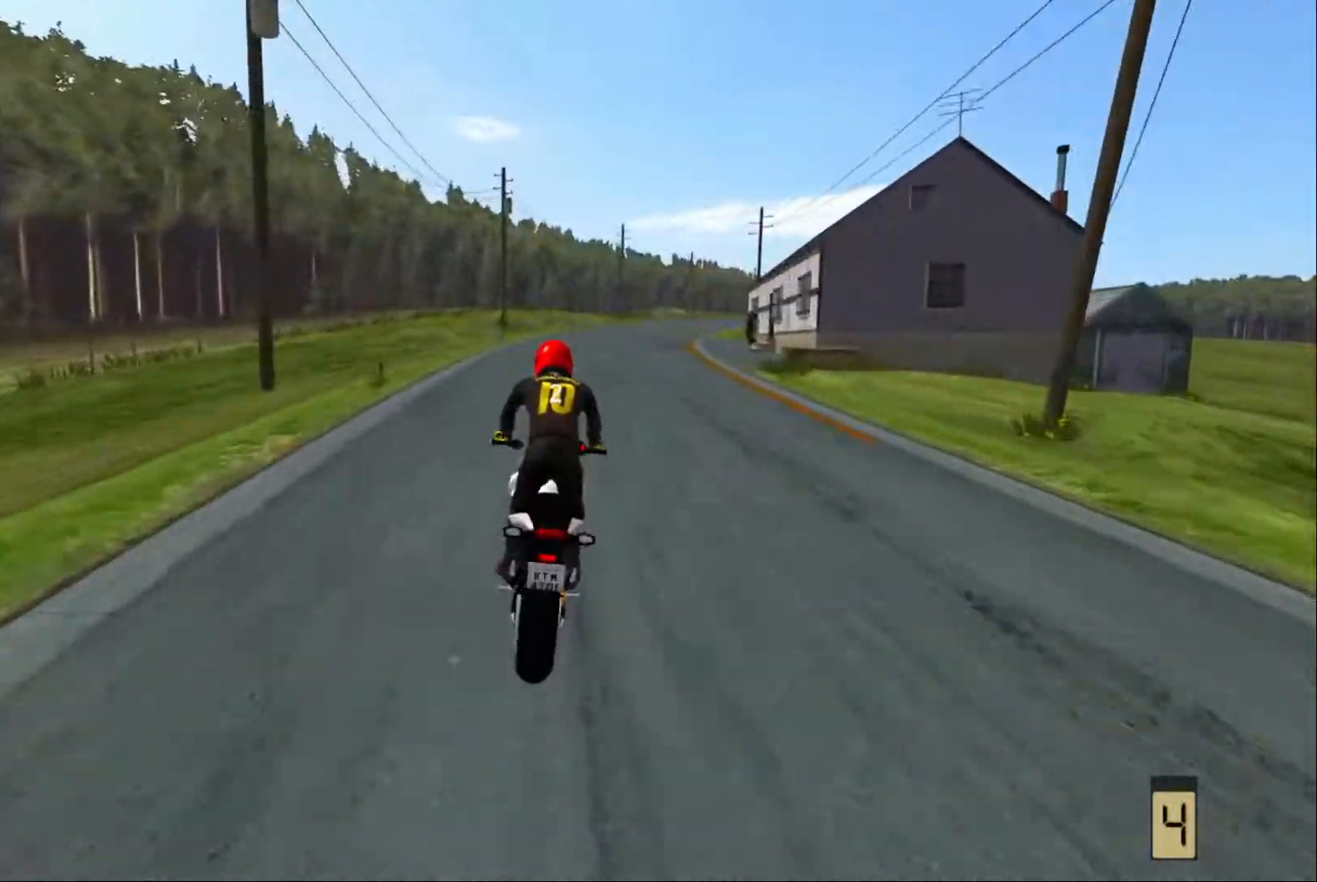
{"buttons": [], "left_stick": "right", "right_stick": "center", "events": [[84, "R2", "down"], [167, "R2", "up"]]}
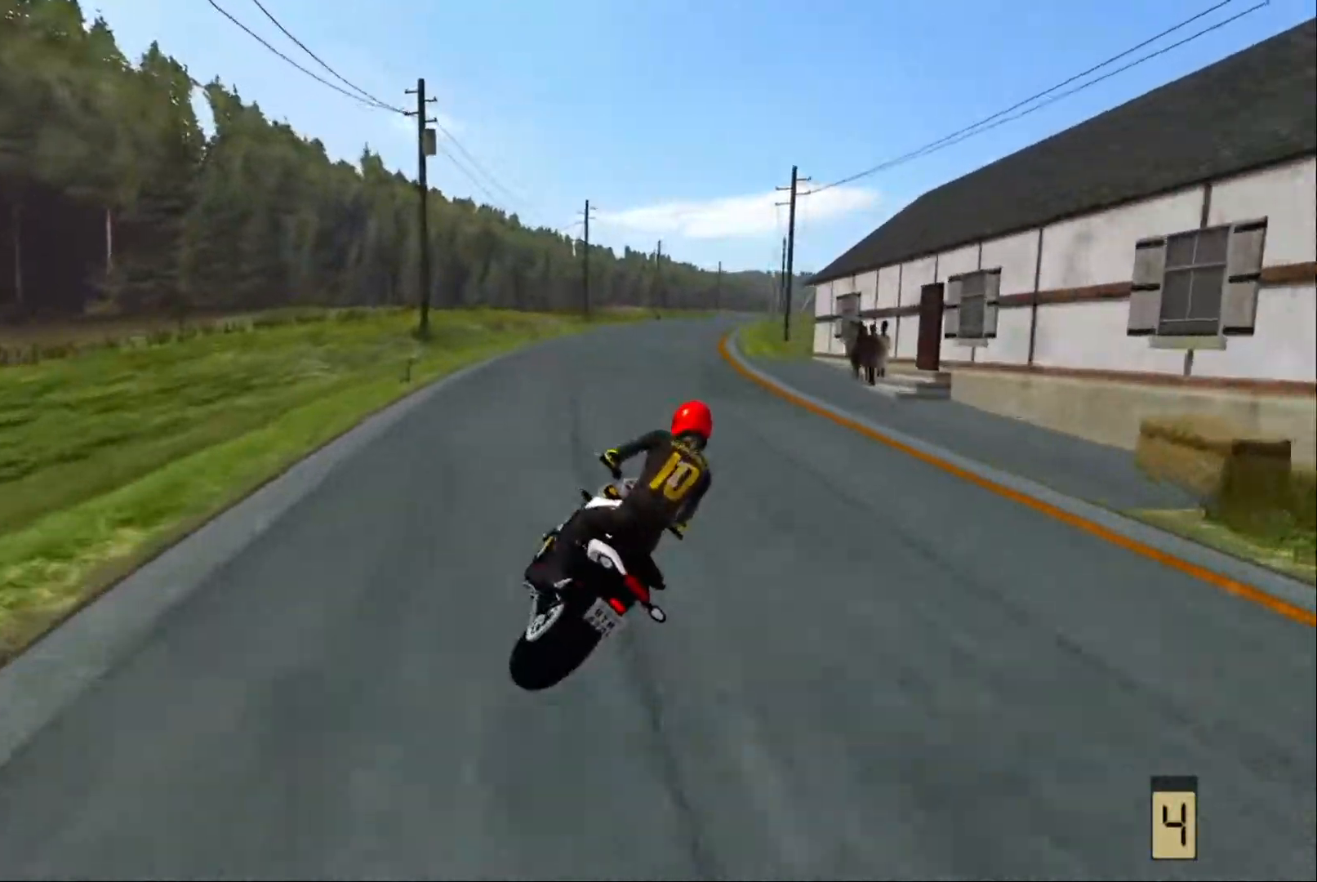
{"buttons": ["R2"], "left_stick": "right", "right_stick": "center", "events": [[50, "R2", "down"], [150, "R2", "up"], [234, "R2", "down"]]}
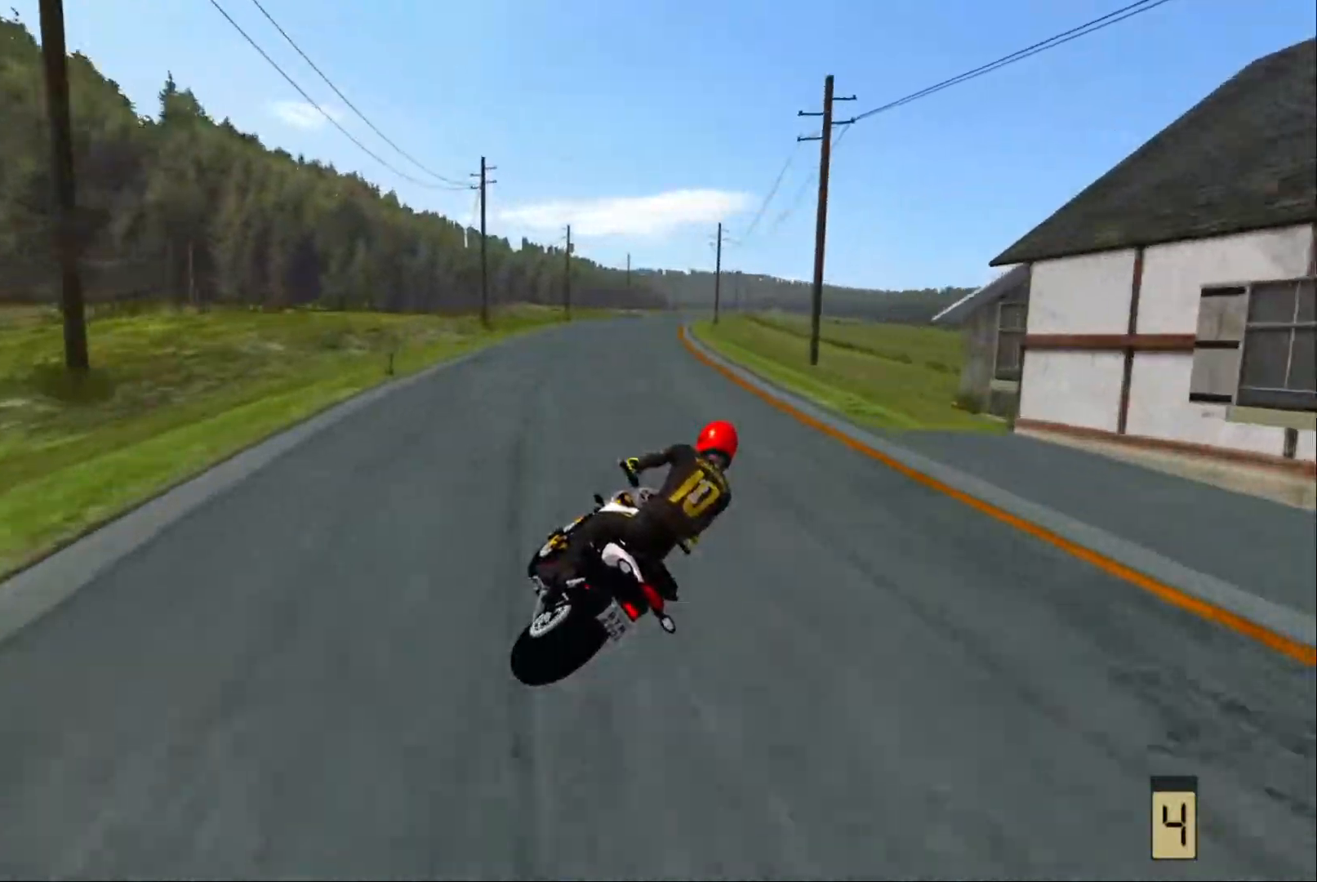
{"buttons": ["R2"], "left_stick": "right", "right_stick": "center", "events": [[117, "R2", "up"], [284, "R2", "down"], [384, "R2", "up"], [450, "R2", "down"]]}
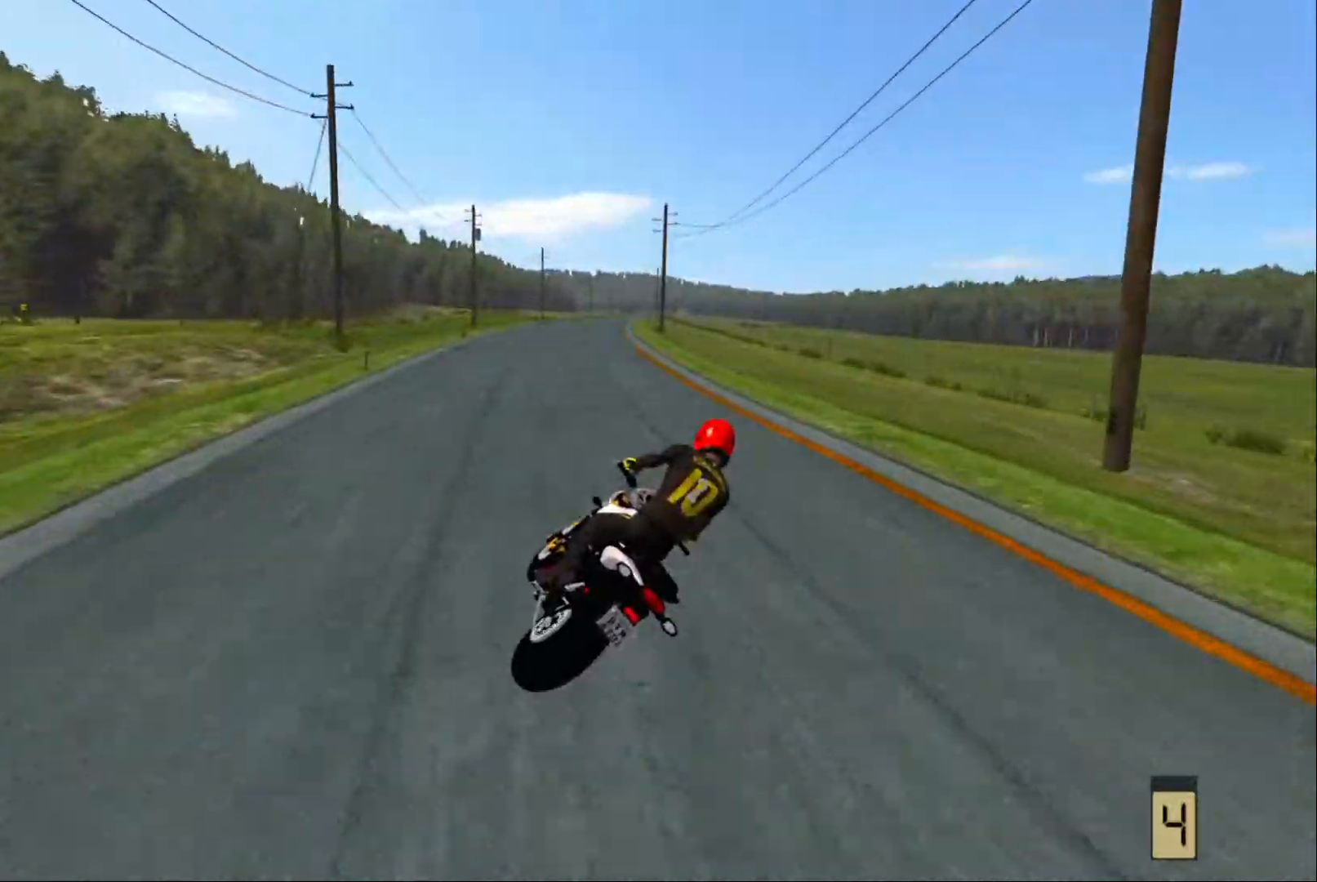
{"buttons": [], "left_stick": "up-left", "right_stick": "center", "events": [[84, "R2", "up"], [84, "left_stick", "left"], [134, "R2", "down"], [300, "R2", "up"], [317, "left_stick", "up-left"]]}
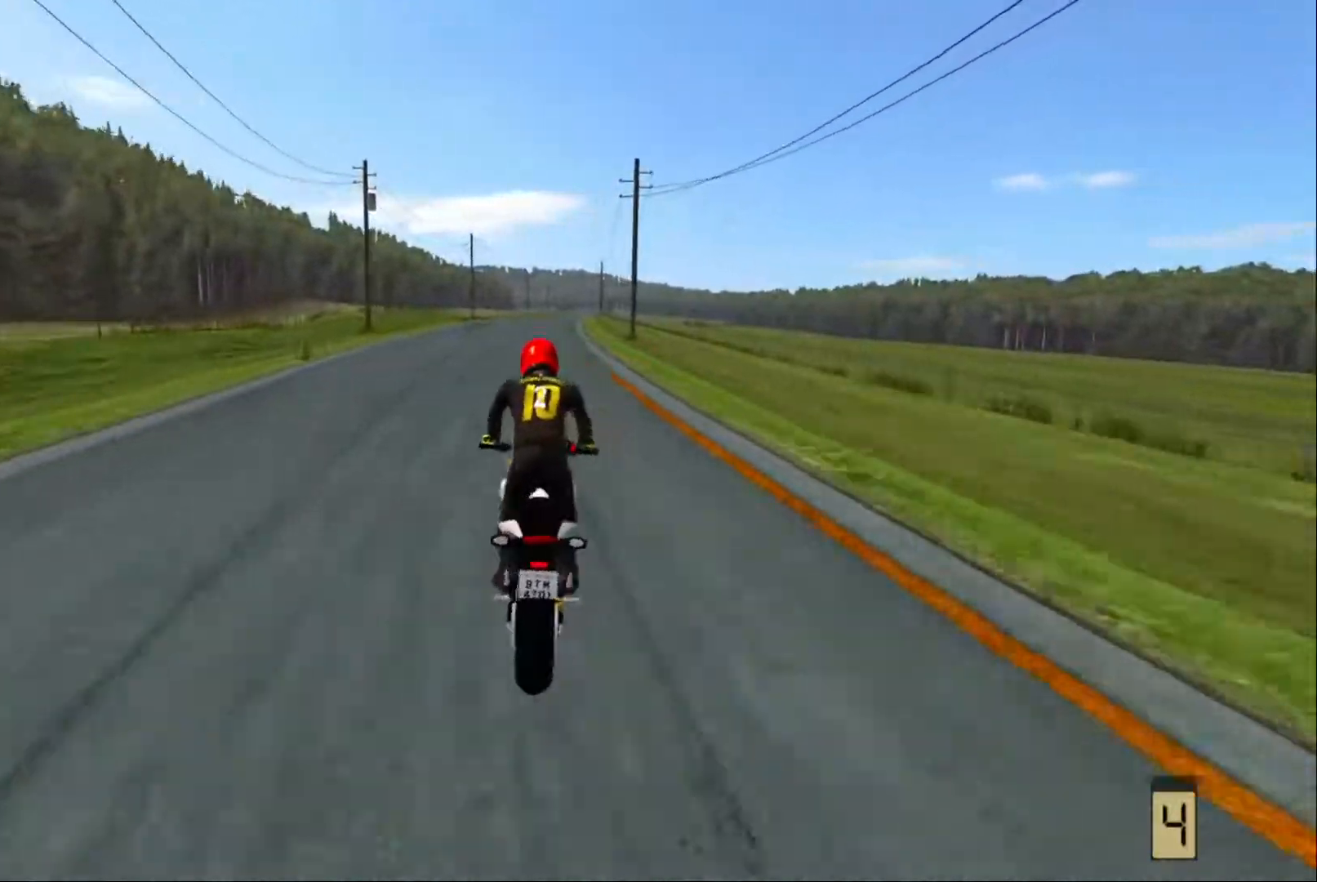
{"buttons": [], "left_stick": "right", "right_stick": "center", "events": [[167, "R2", "down"], [267, "R2", "up"], [300, "left_stick", "right"]]}
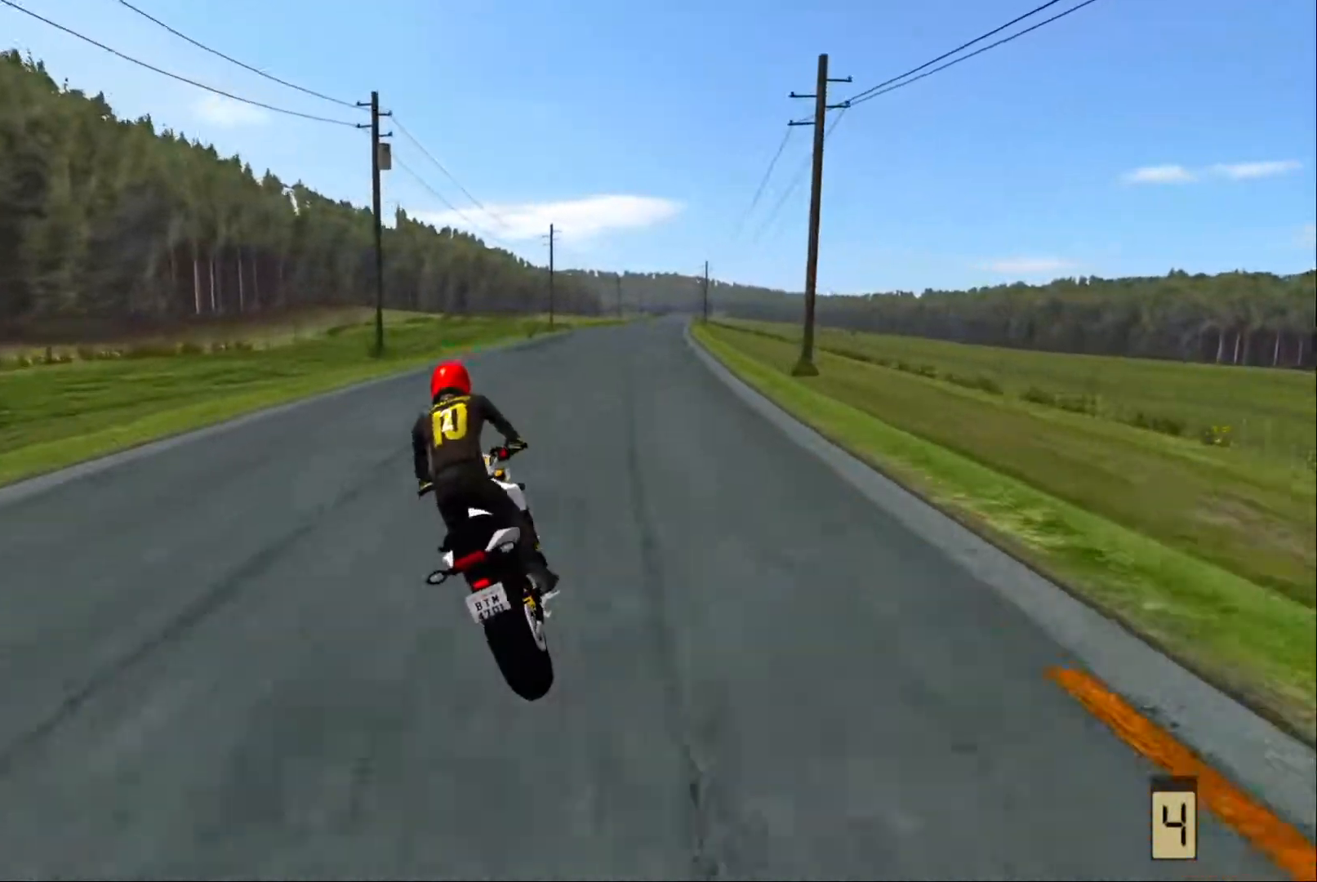
{"buttons": ["R2"], "left_stick": "right", "right_stick": "center", "events": [[200, "R2", "down"], [300, "R2", "up"], [384, "R2", "down"]]}
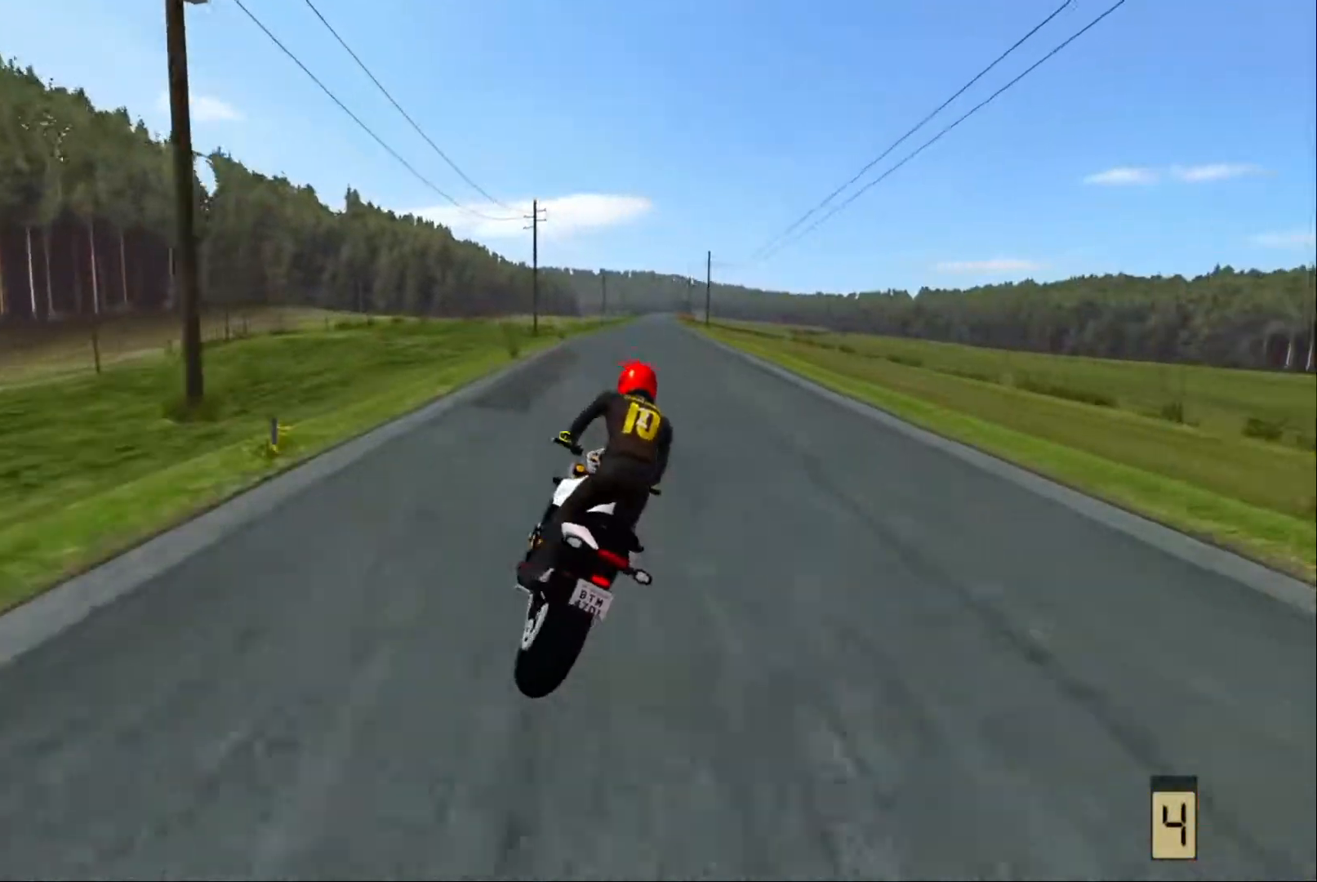
{"buttons": ["R2"], "left_stick": "center", "right_stick": "center", "events": [[134, "left_stick", "center"], [234, "left_stick", "right"], [434, "left_stick", "center"]]}
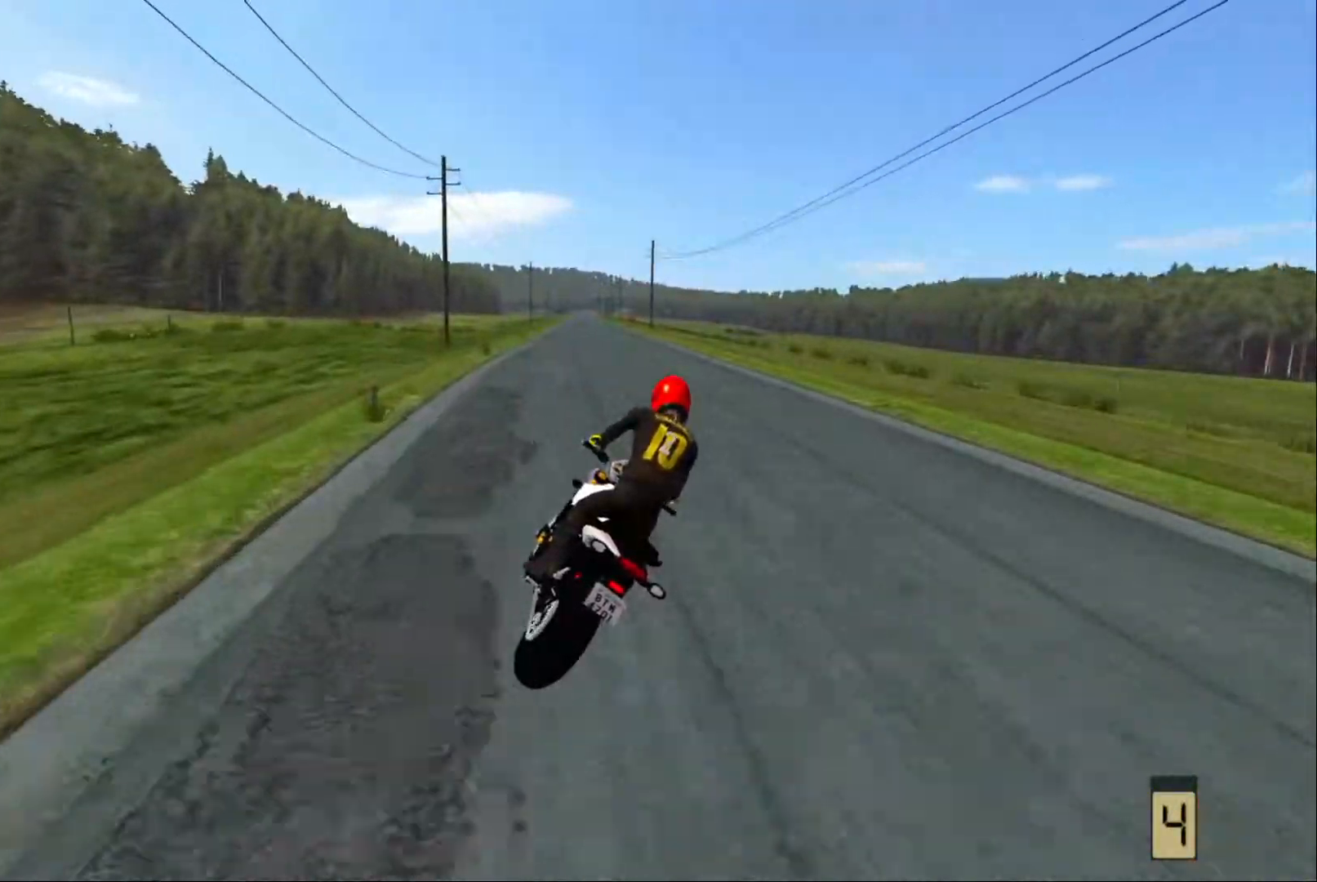
{"buttons": [], "left_stick": "center", "right_stick": "center", "events": [[367, "R2", "up"]]}
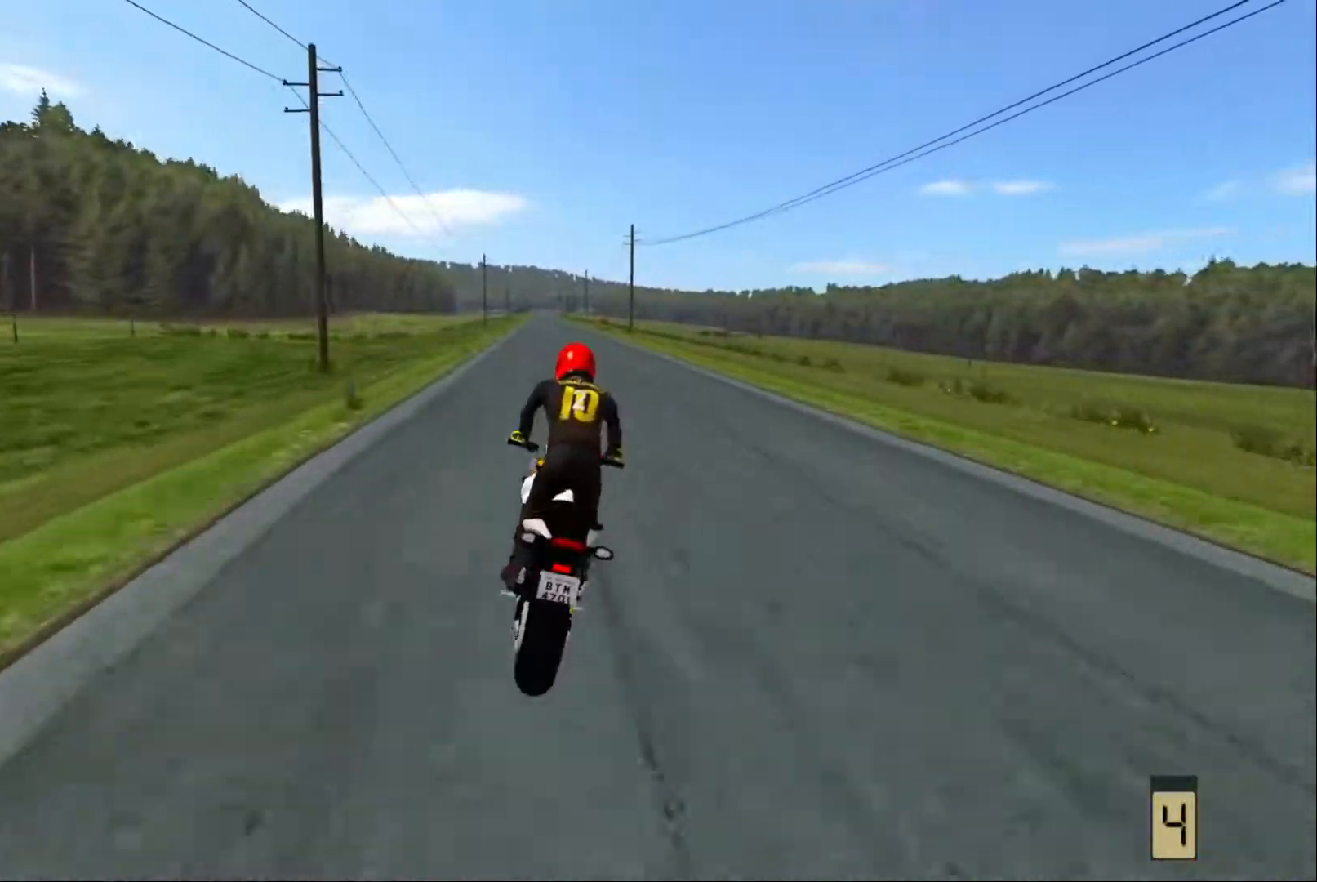
{"buttons": ["R2"], "left_stick": "right", "right_stick": "center", "events": [[34, "left_stick", "left"], [100, "left_stick", "center"], [201, "R2", "down"], [201, "X", "down"], [318, "X", "up"], [418, "left_stick", "right"]]}
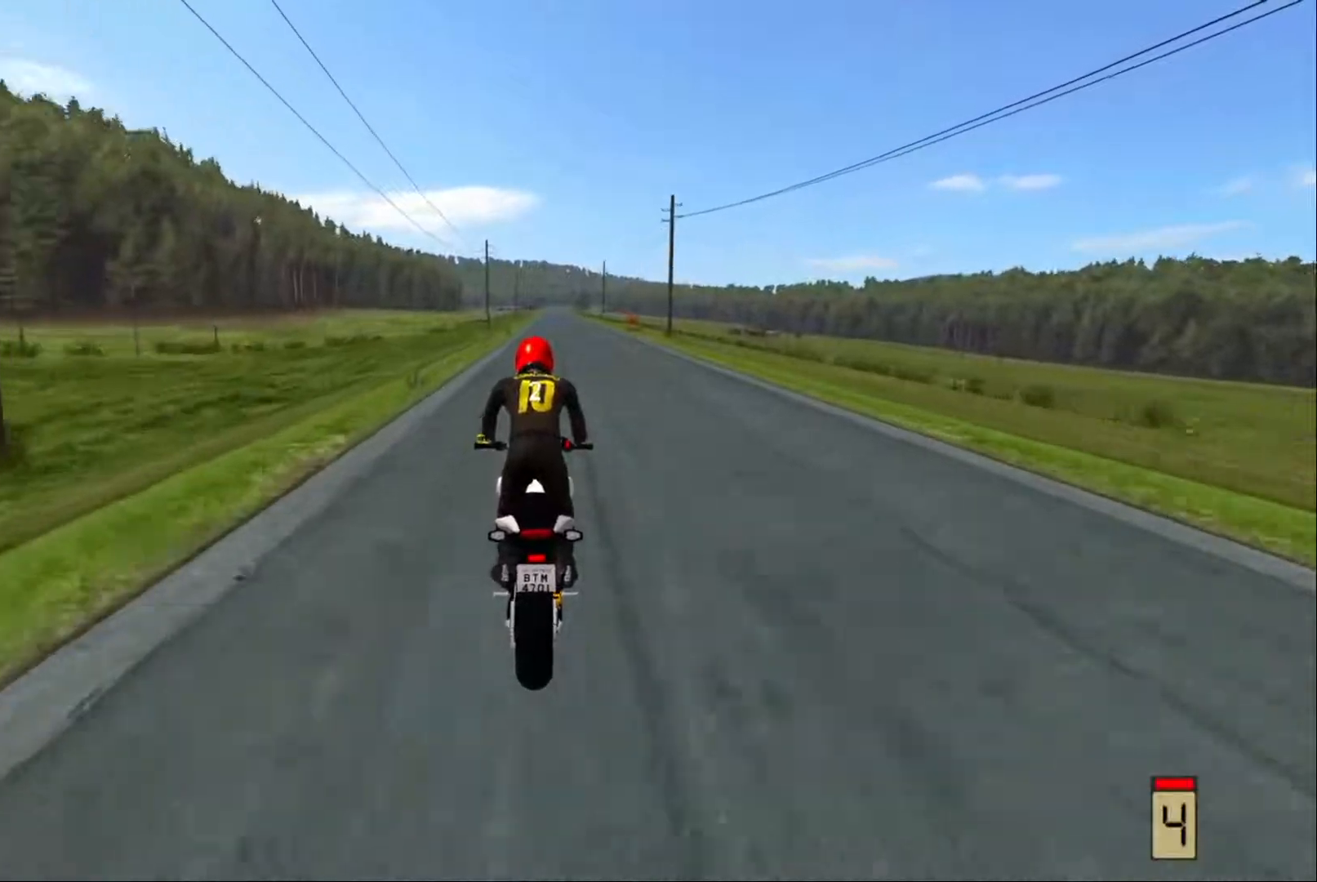
{"buttons": ["R2"], "left_stick": "center", "right_stick": "center", "events": [[50, "left_stick", "center"]]}
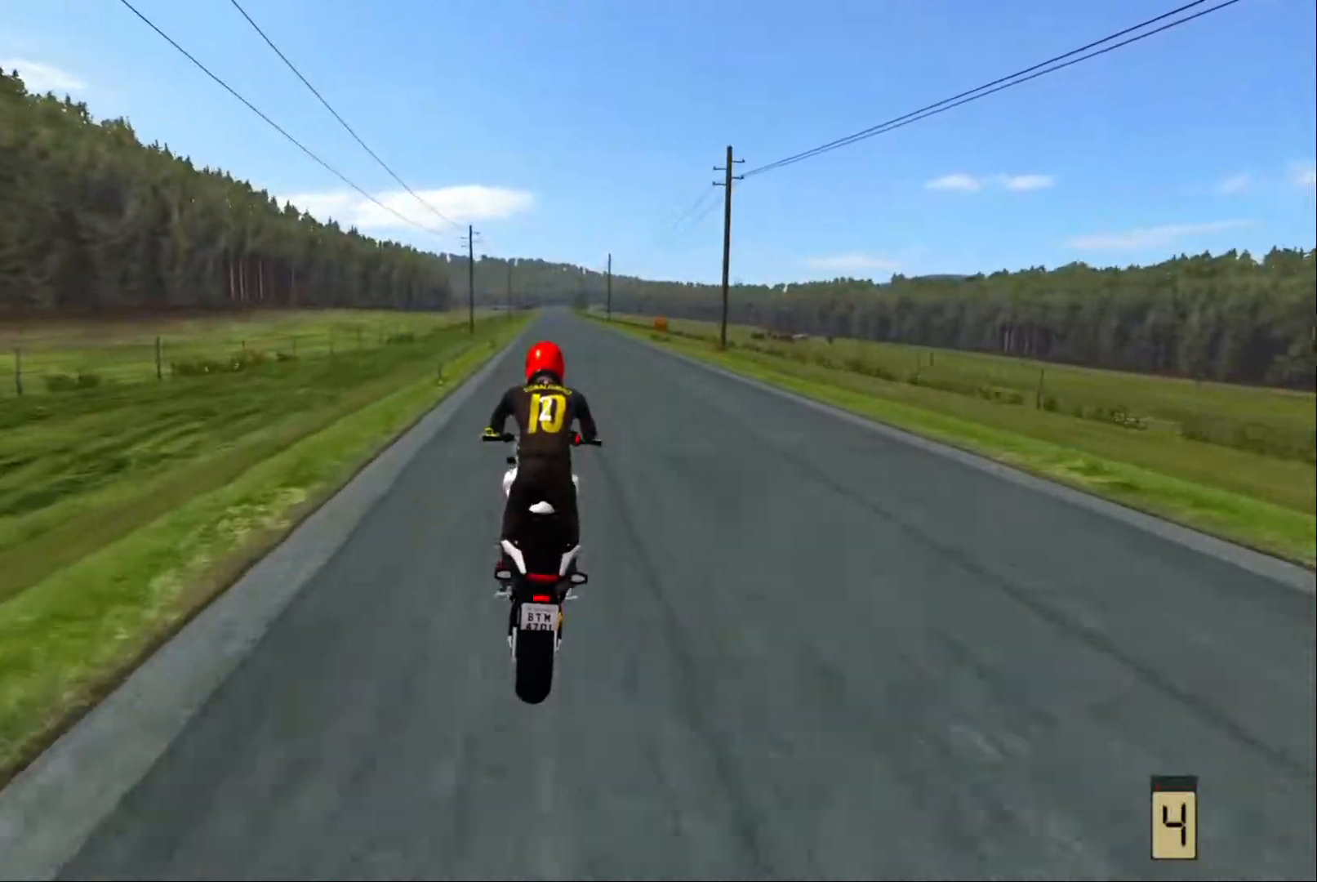
{"buttons": [], "left_stick": "center", "right_stick": "center", "events": [[150, "R2", "up"], [250, "R2", "down"], [500, "R2", "up"]]}
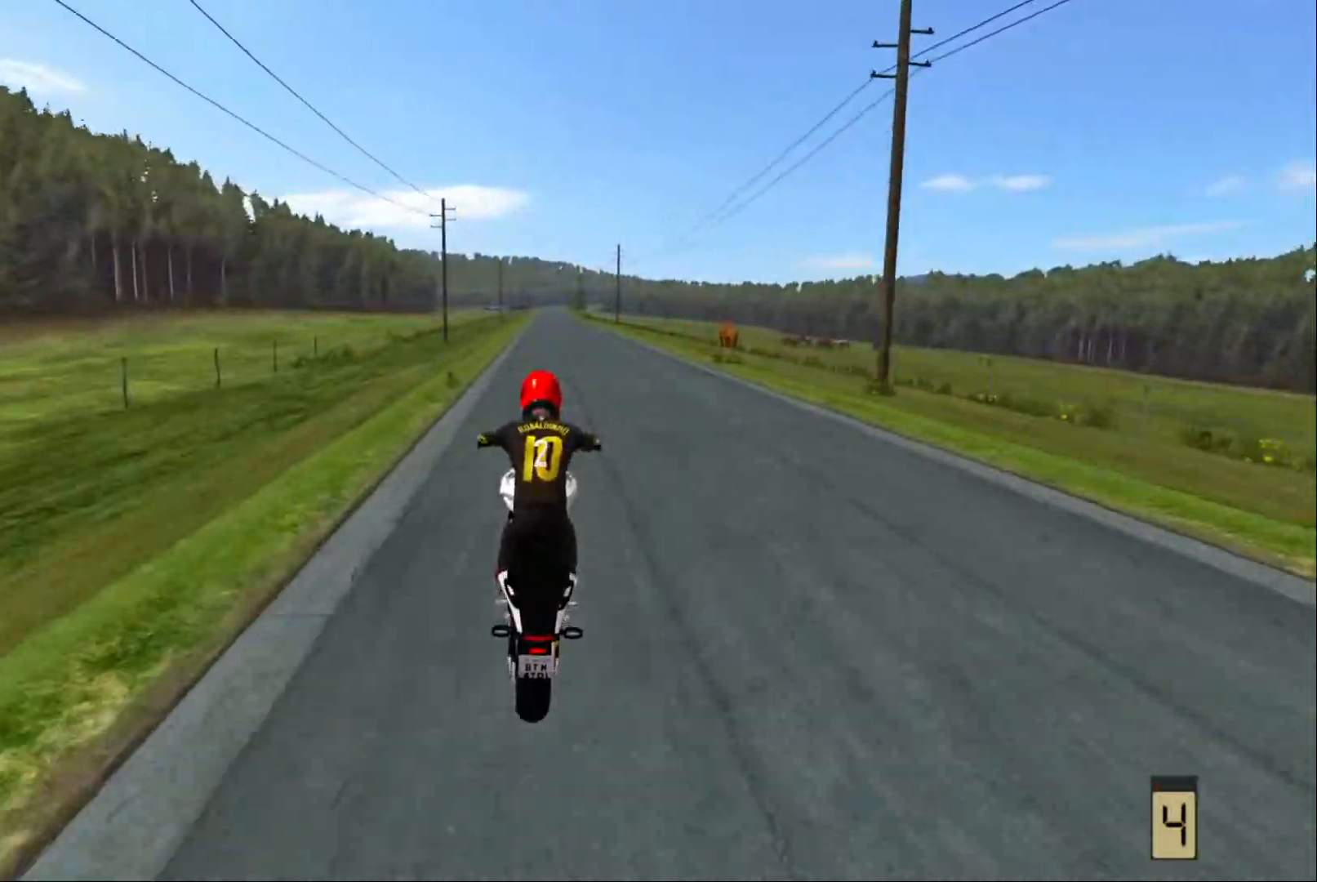
{"buttons": ["R2"], "left_stick": "center", "right_stick": "center", "events": [[200, "R2", "down"], [284, "R2", "up"], [434, "R2", "down"]]}
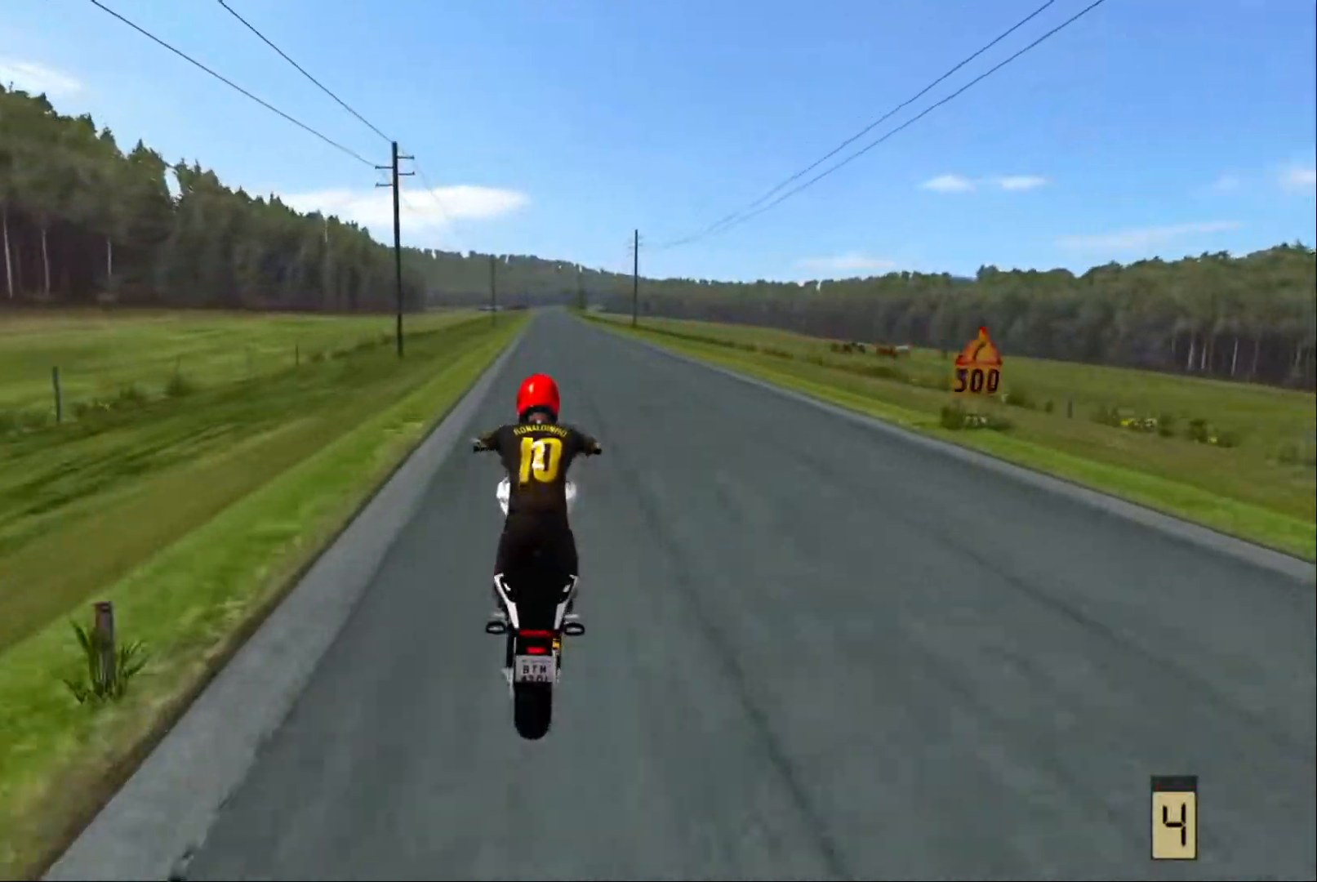
{"buttons": [], "left_stick": "right", "right_stick": "center", "events": [[400, "R2", "up"], [500, "left_stick", "right"]]}
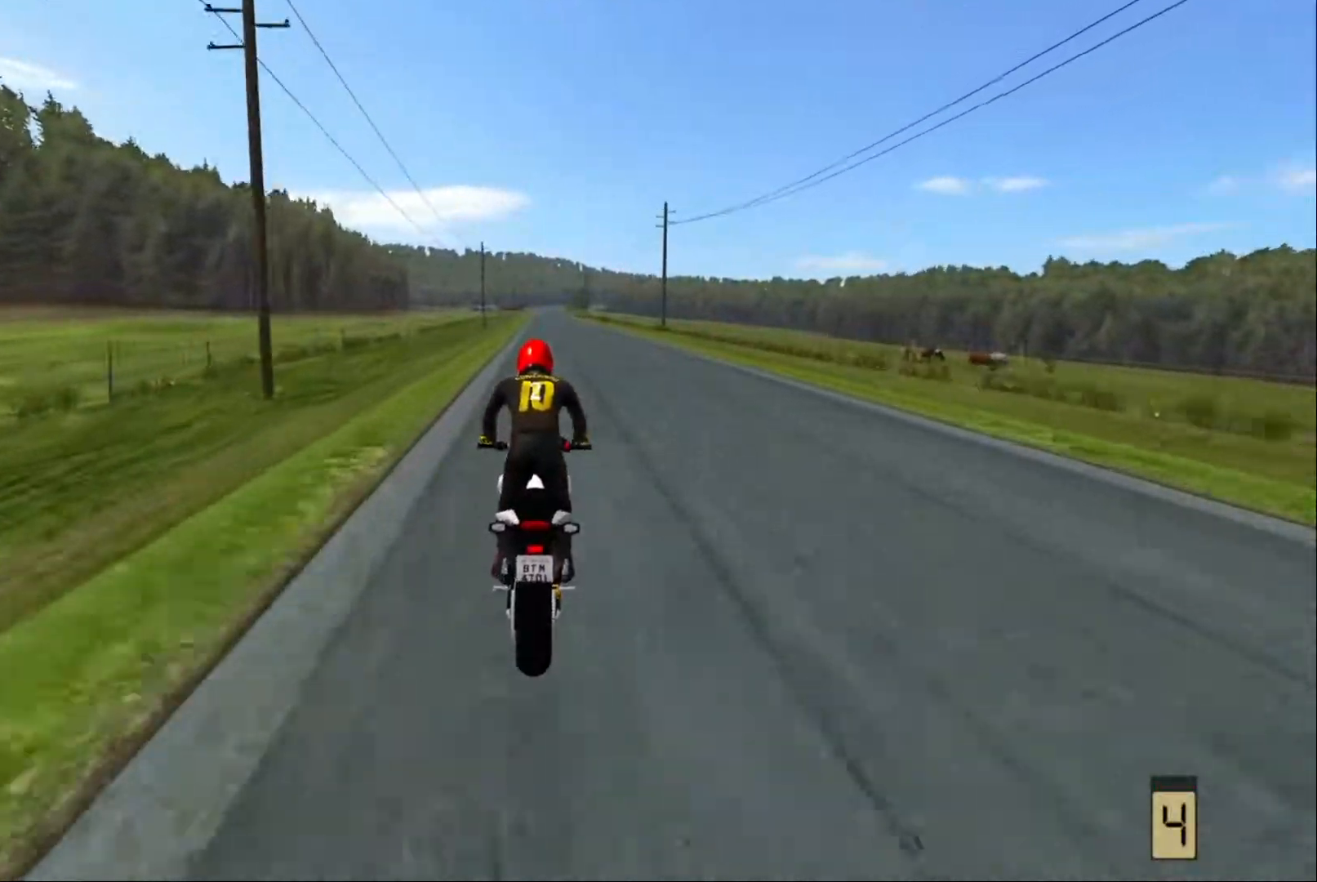
{"buttons": [], "left_stick": "right", "right_stick": "center", "events": []}
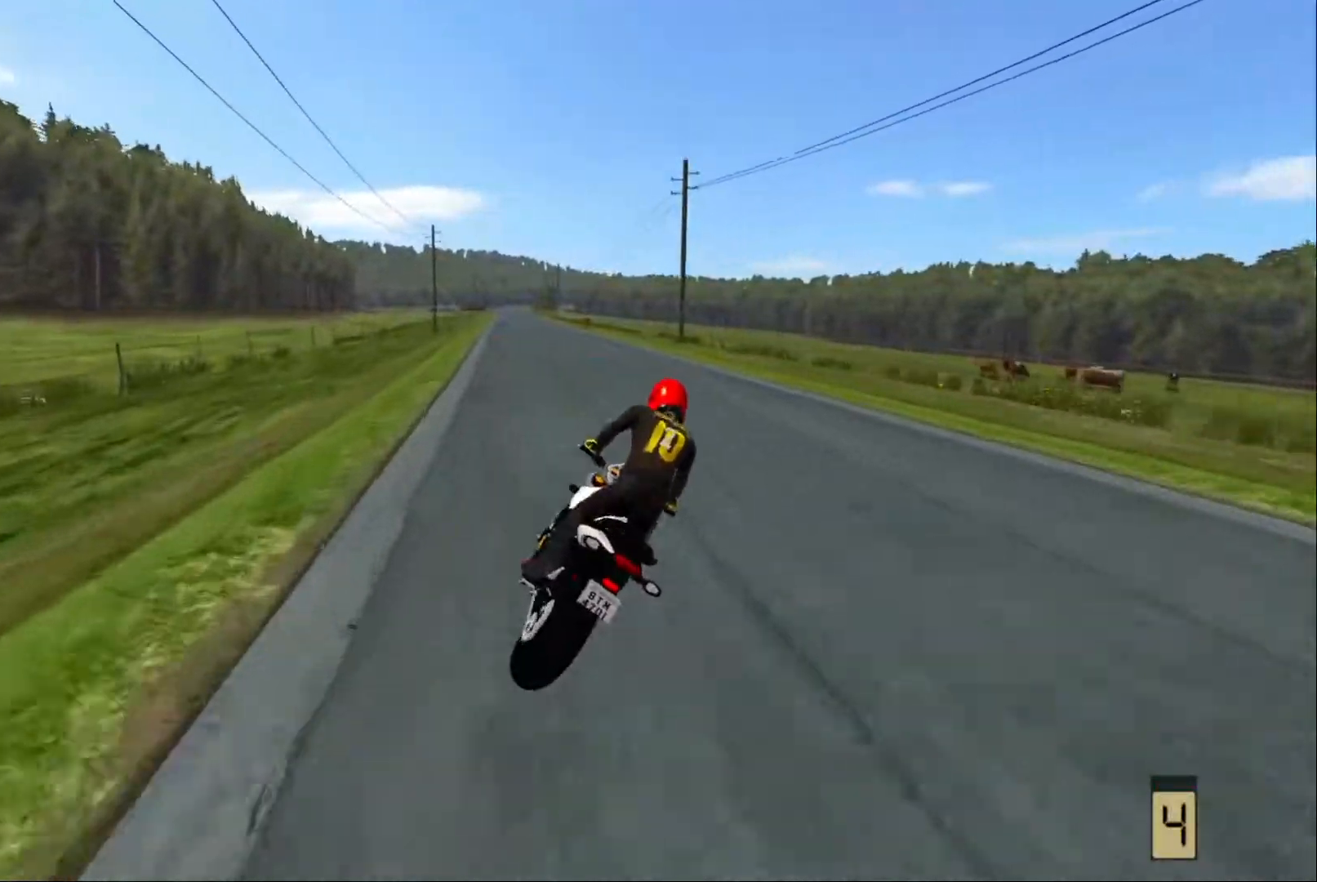
{"buttons": [], "left_stick": "left", "right_stick": "center", "events": [[50, "R2", "down"], [67, "X", "down"], [150, "X", "up"], [167, "R2", "up"], [234, "left_stick", "left"]]}
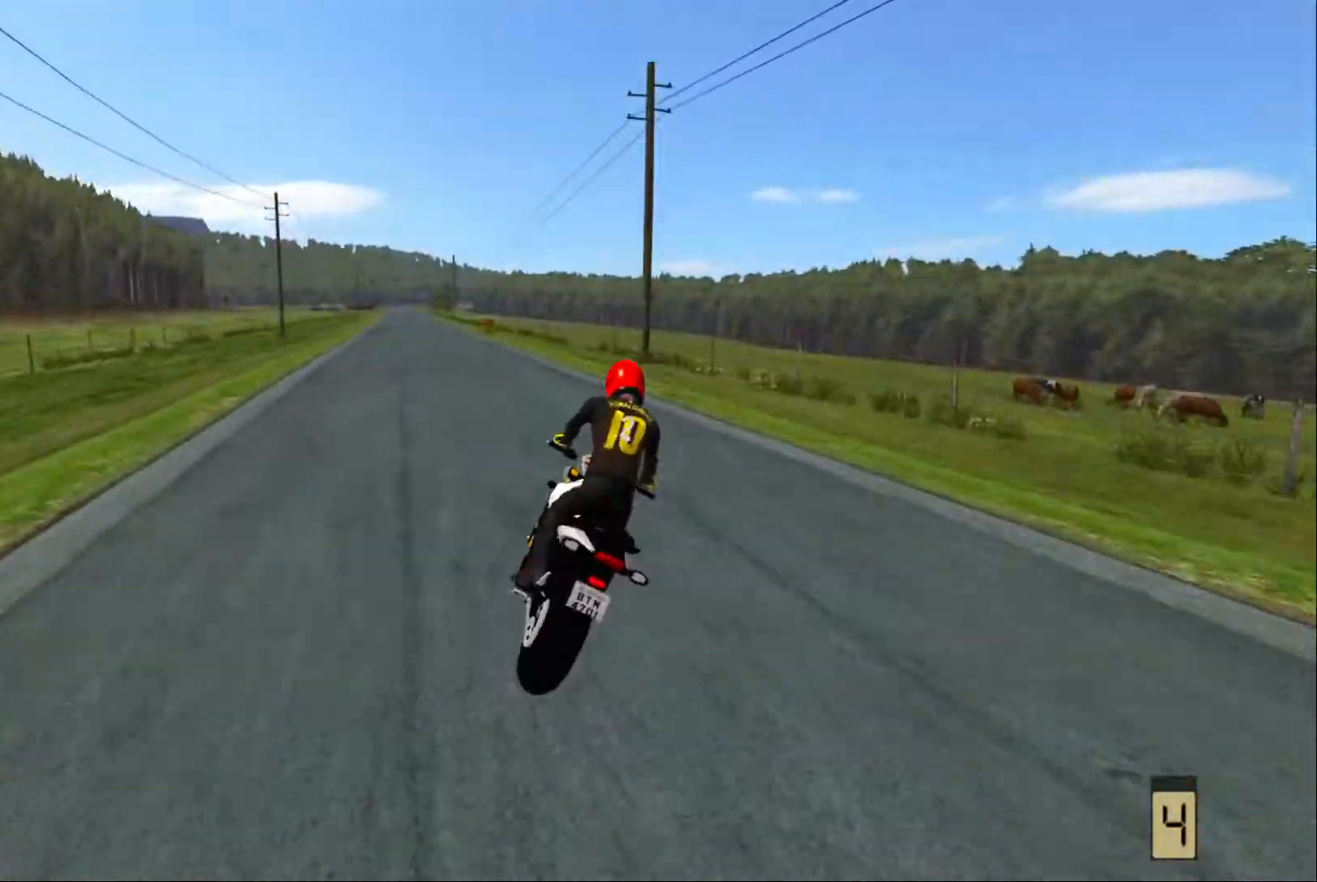
{"buttons": [], "left_stick": "left", "right_stick": "center", "events": []}
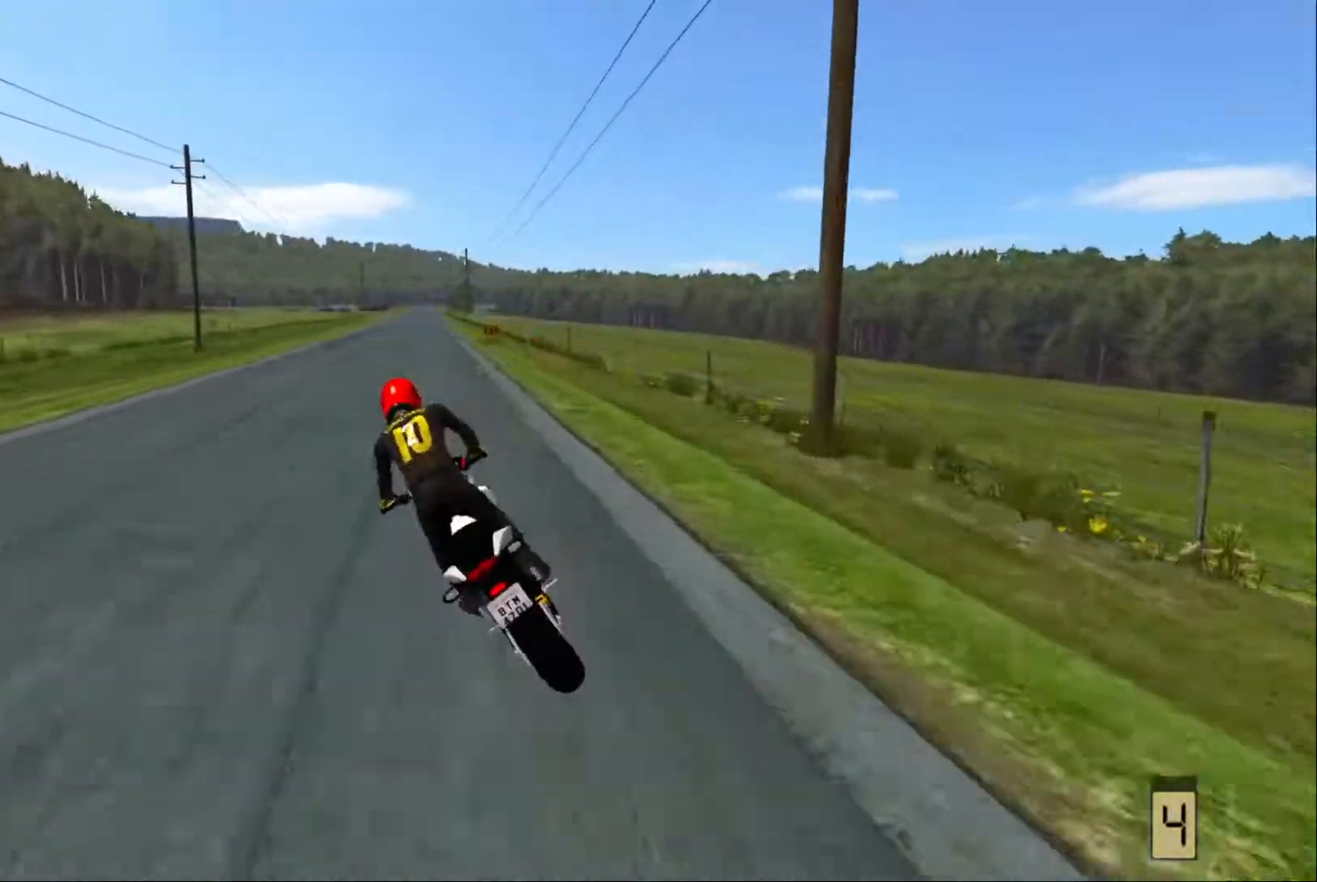
{"buttons": ["R2"], "left_stick": "center", "right_stick": "center", "events": [[67, "R2", "down"], [67, "left_stick", "center"], [84, "X", "down"], [200, "X", "up"]]}